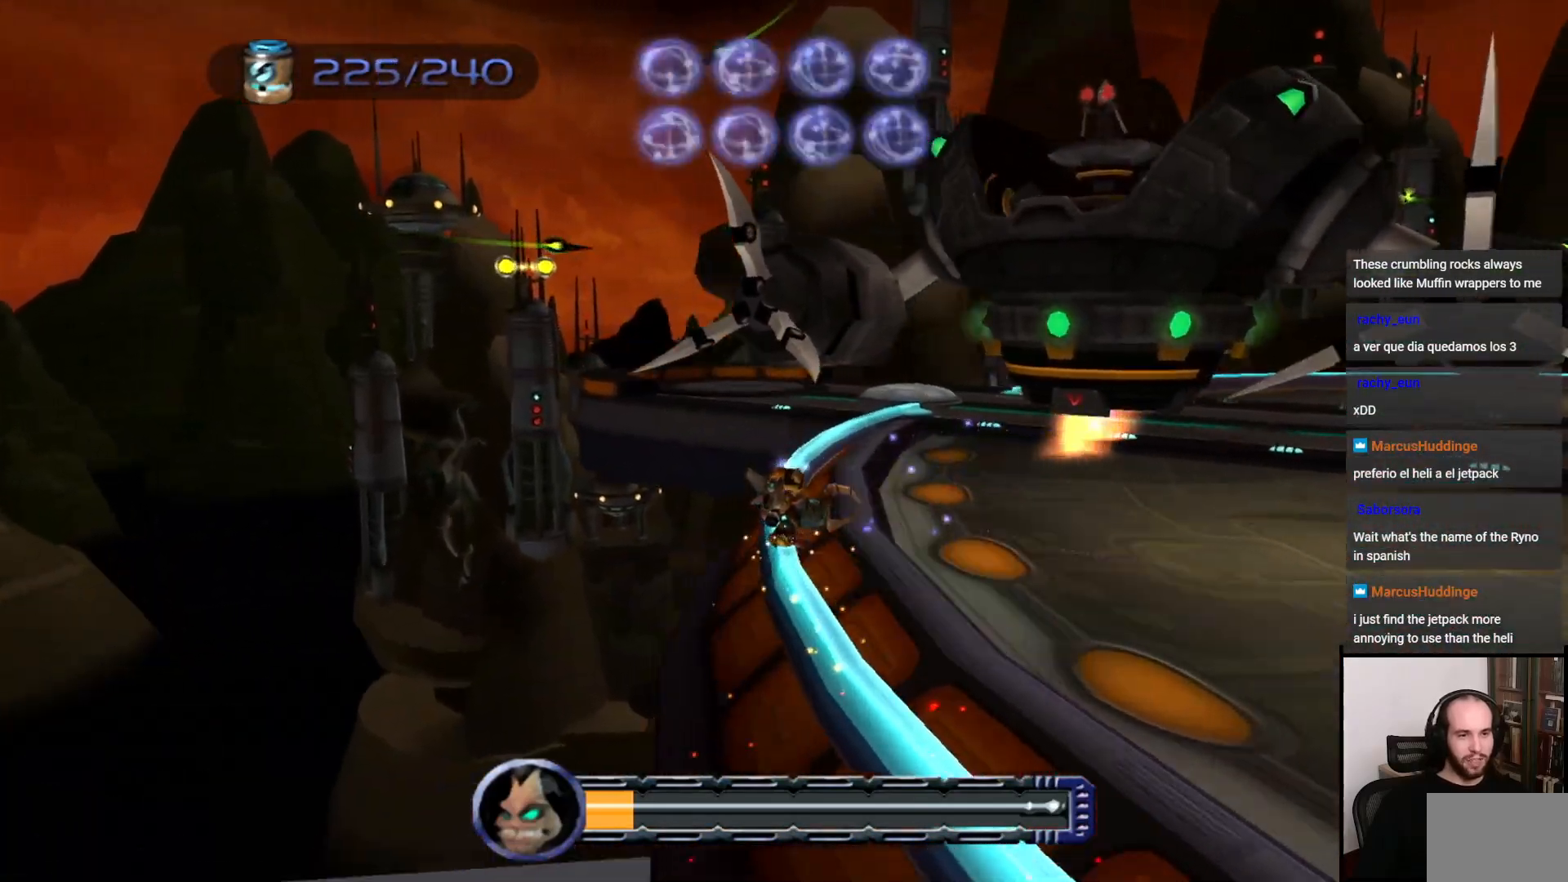
Gameplay with a controller (PlayStation layout); each line is a JSON object with the inputs held at the frame after it. "events" lists button and stick changes between this image and that frame as [ms after this image, input, new state], when the widget could be followed in between. Not read: L3 R3.
{"buttons": [], "left_stick": "center", "right_stick": "right", "events": [[167, "right_stick", "right"]]}
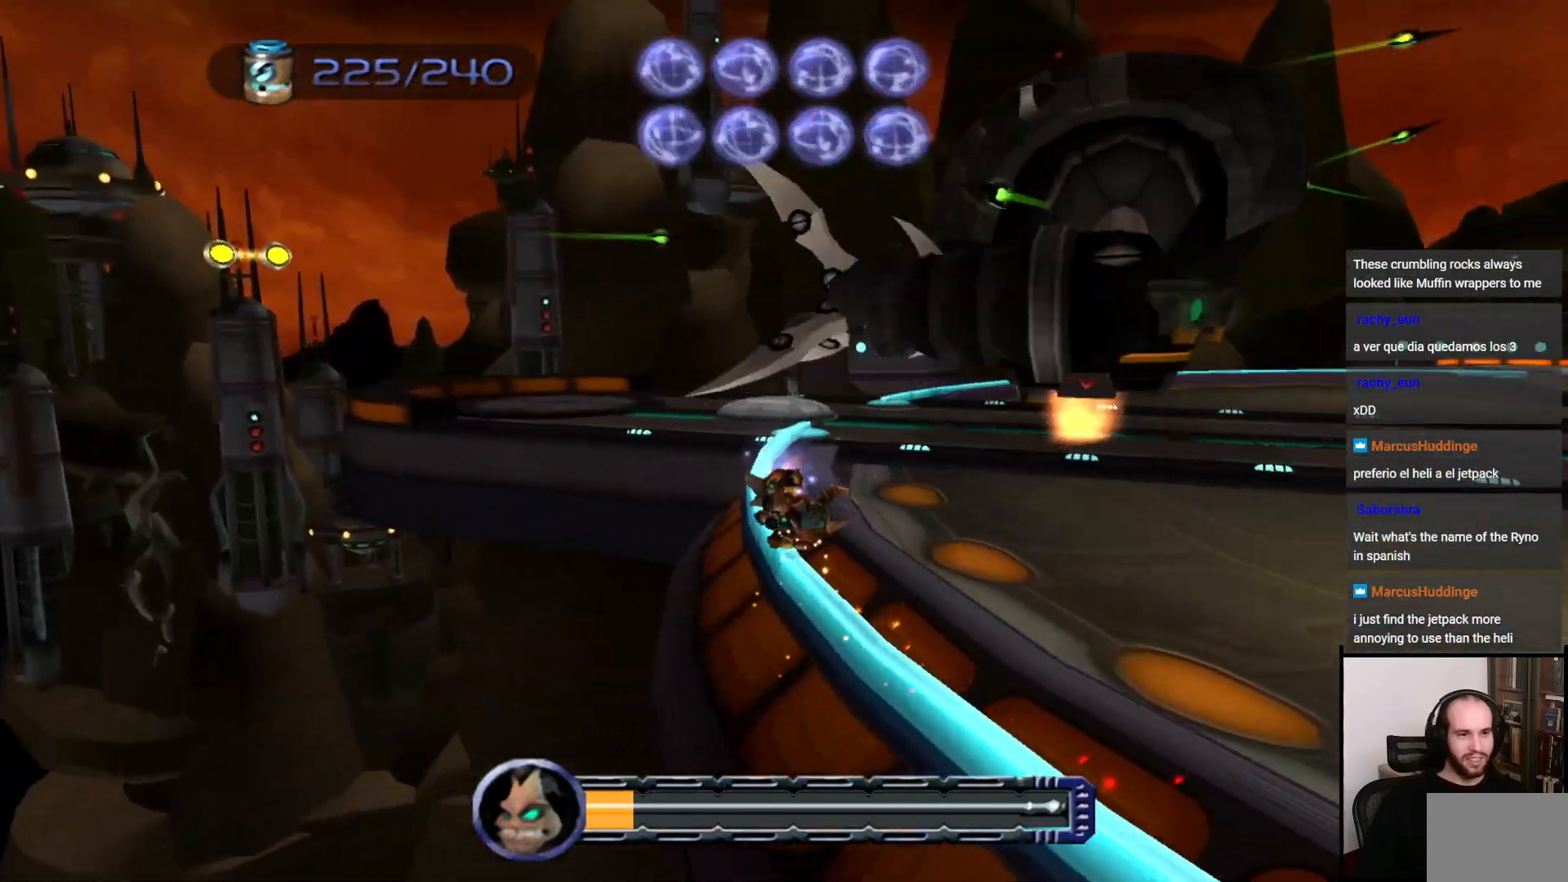
{"buttons": [], "left_stick": "up", "right_stick": "right", "events": [[100, "left_stick", "up"], [117, "right_stick", "center"], [417, "right_stick", "right"]]}
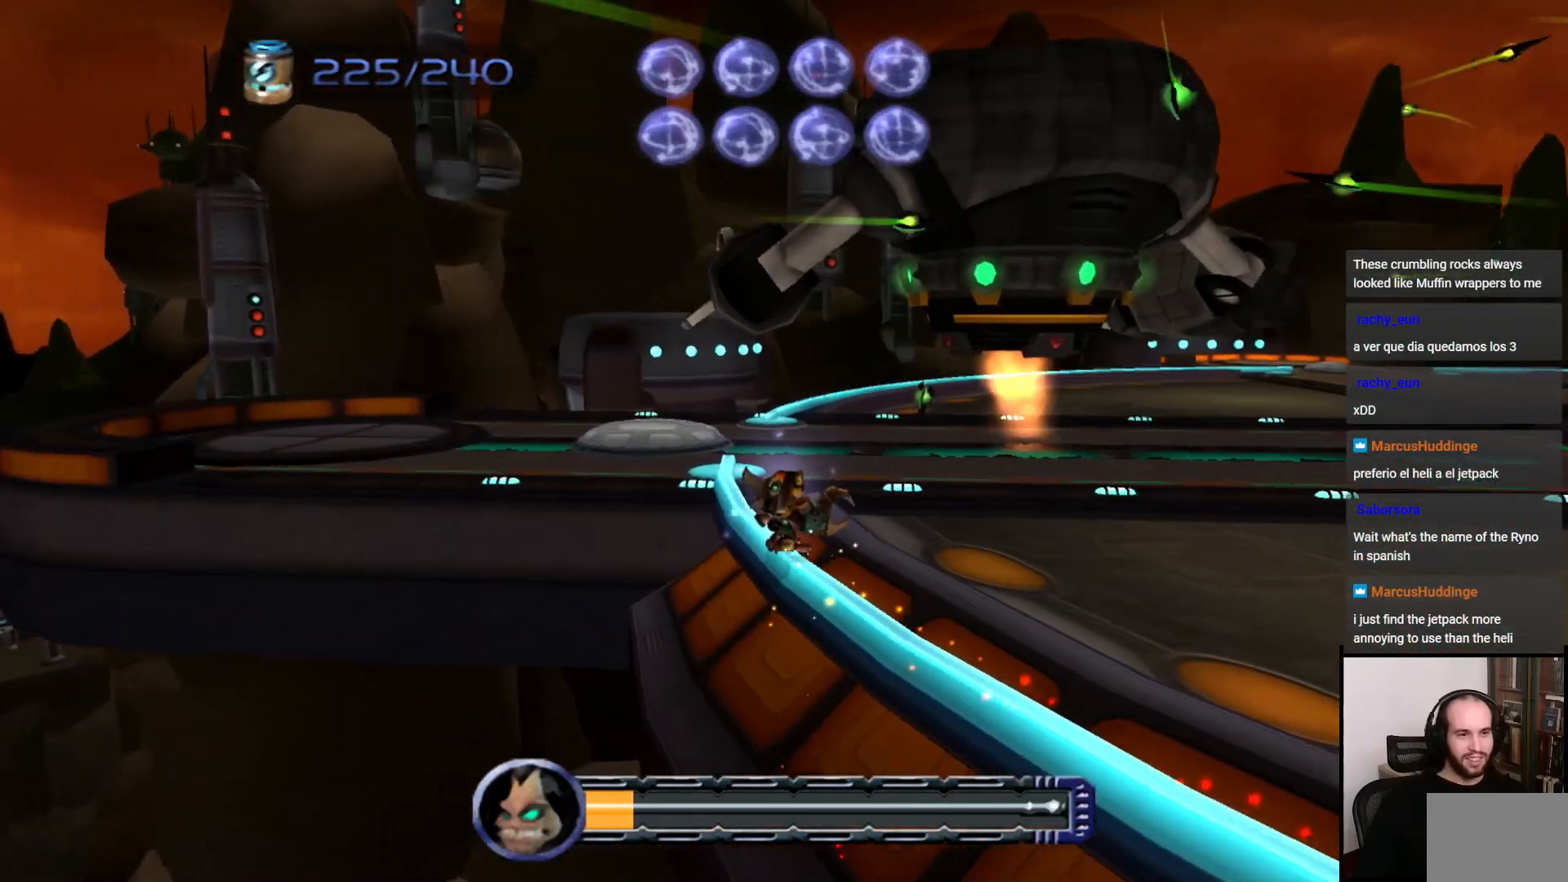
{"buttons": [], "left_stick": "up", "right_stick": "right", "events": [[50, "right_stick", "center"], [250, "right_stick", "right"]]}
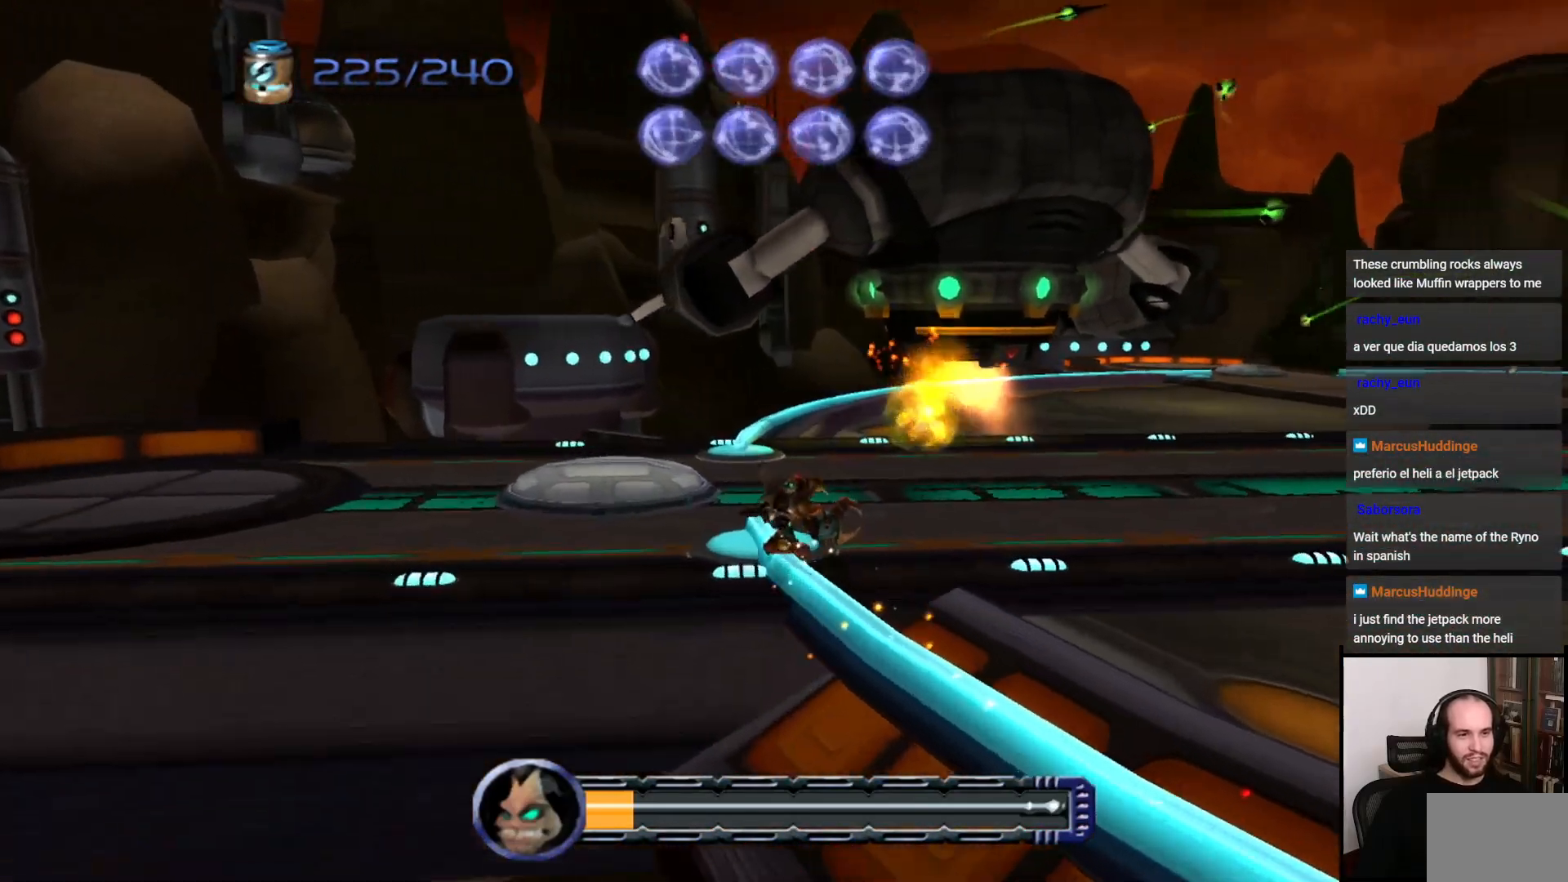
{"buttons": [], "left_stick": "up", "right_stick": "center", "events": [[167, "right_stick", "center"]]}
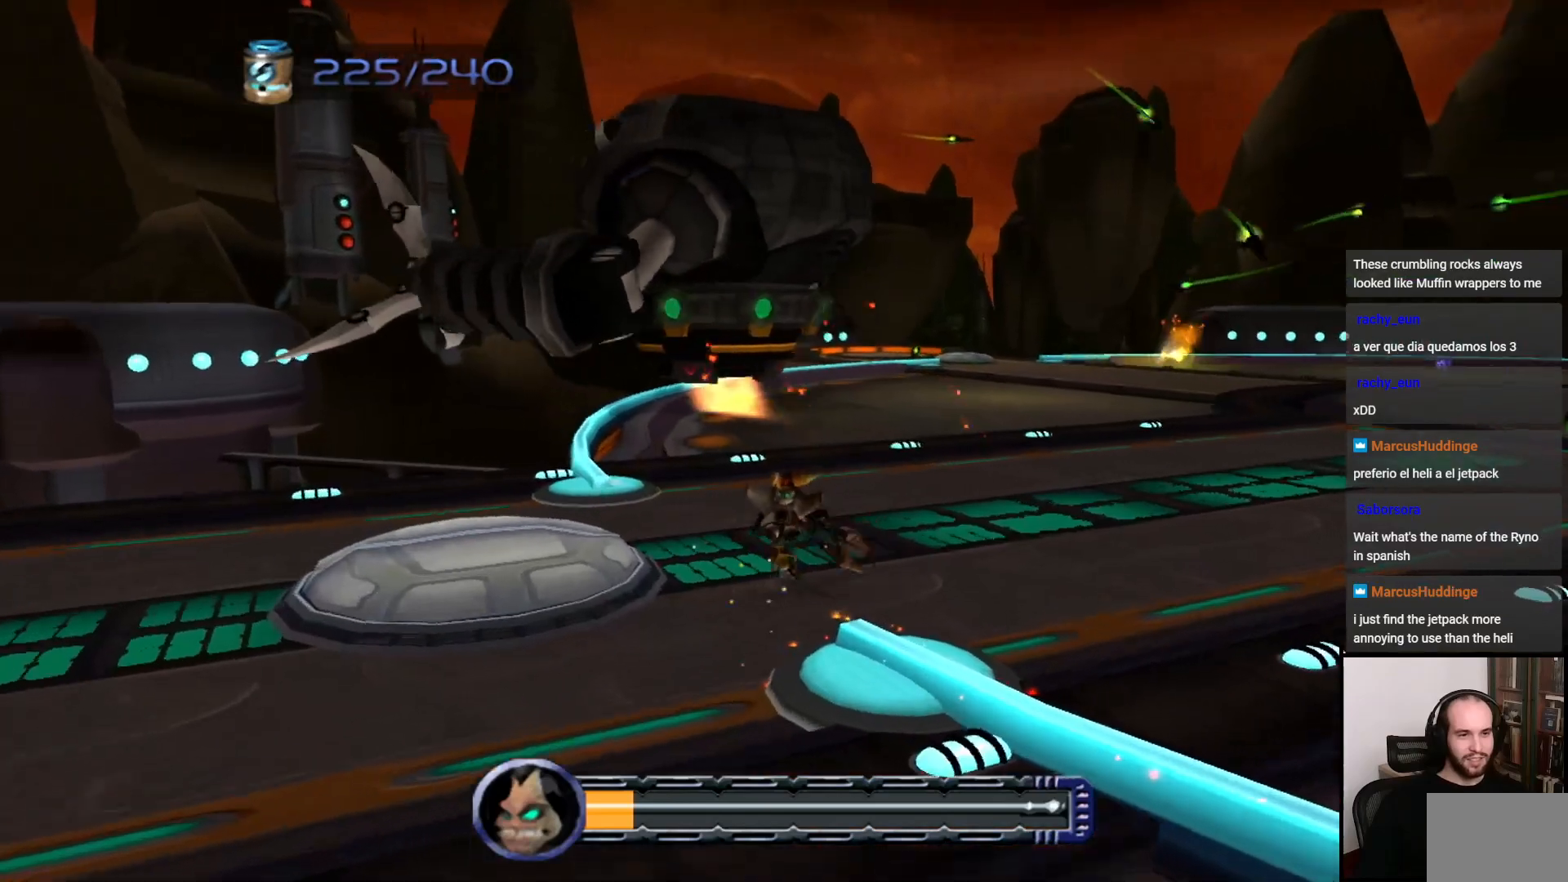
{"buttons": ["CROSS"], "left_stick": "up", "right_stick": "center", "events": [[217, "right_stick", "left"], [350, "right_stick", "center"], [500, "CROSS", "down"]]}
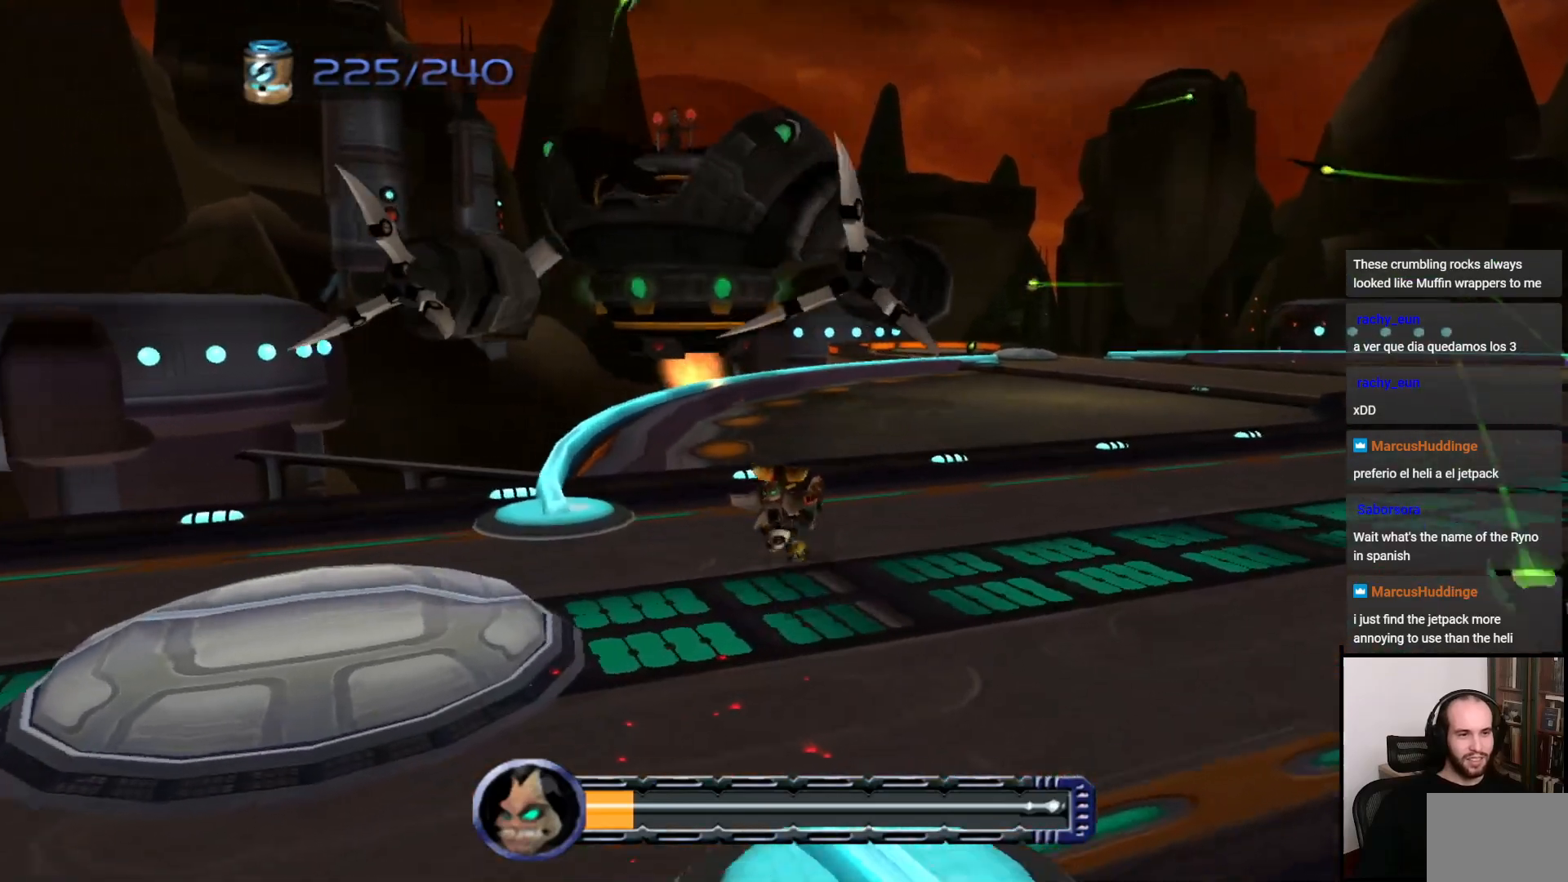
{"buttons": [], "left_stick": "up-right", "right_stick": "center", "events": [[100, "CROSS", "up"], [250, "CIRCLE", "down"], [317, "CIRCLE", "up"], [367, "left_stick", "up-right"]]}
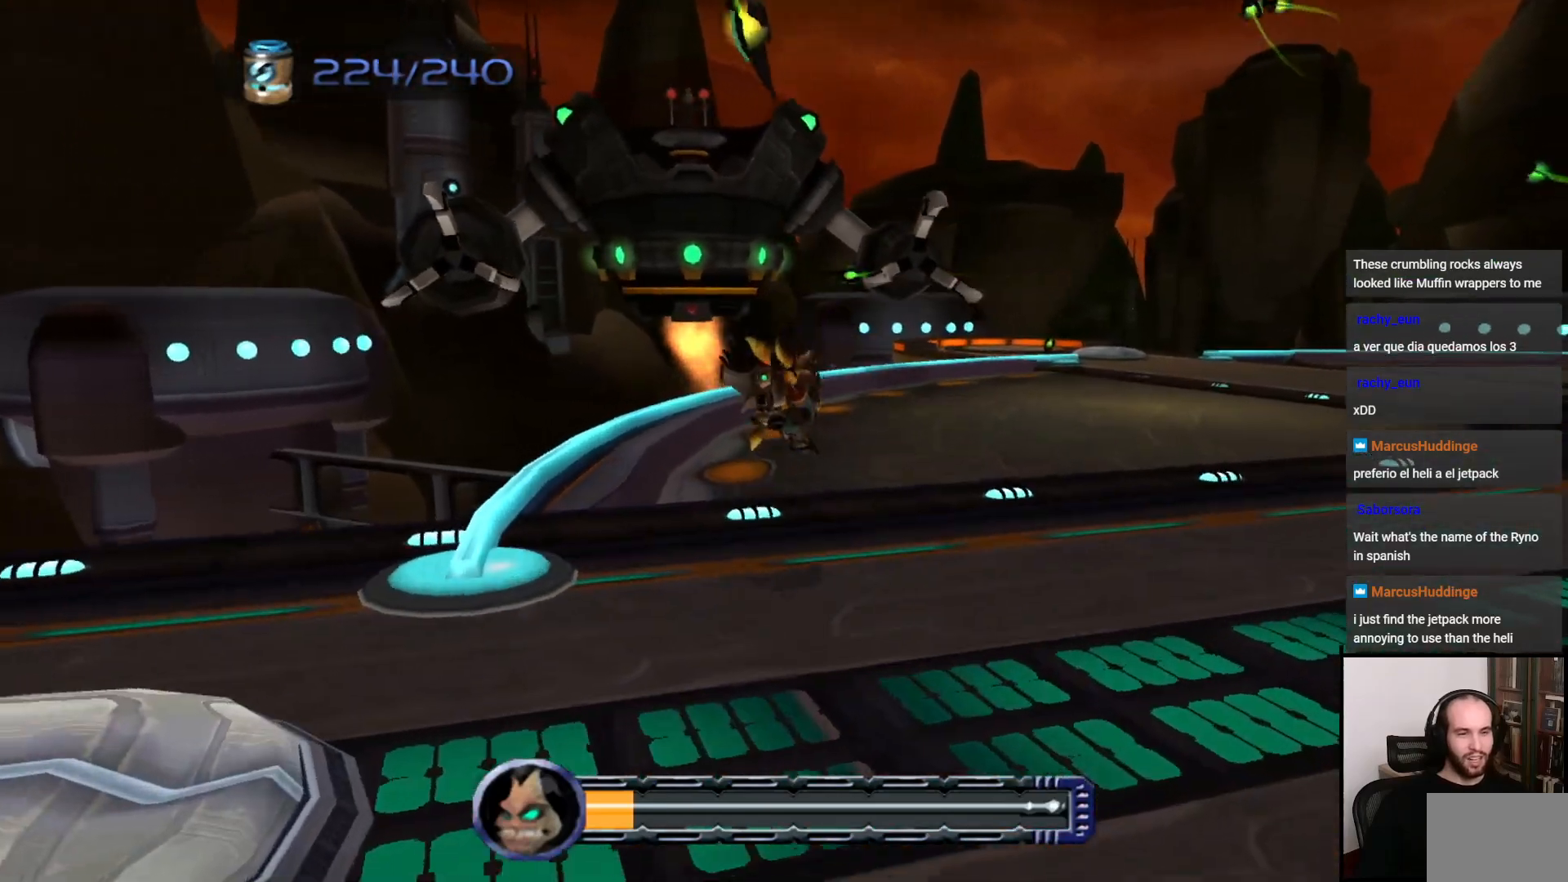
{"buttons": [], "left_stick": "right", "right_stick": "center", "events": [[50, "right_stick", "left"], [367, "right_stick", "center"], [400, "left_stick", "right"]]}
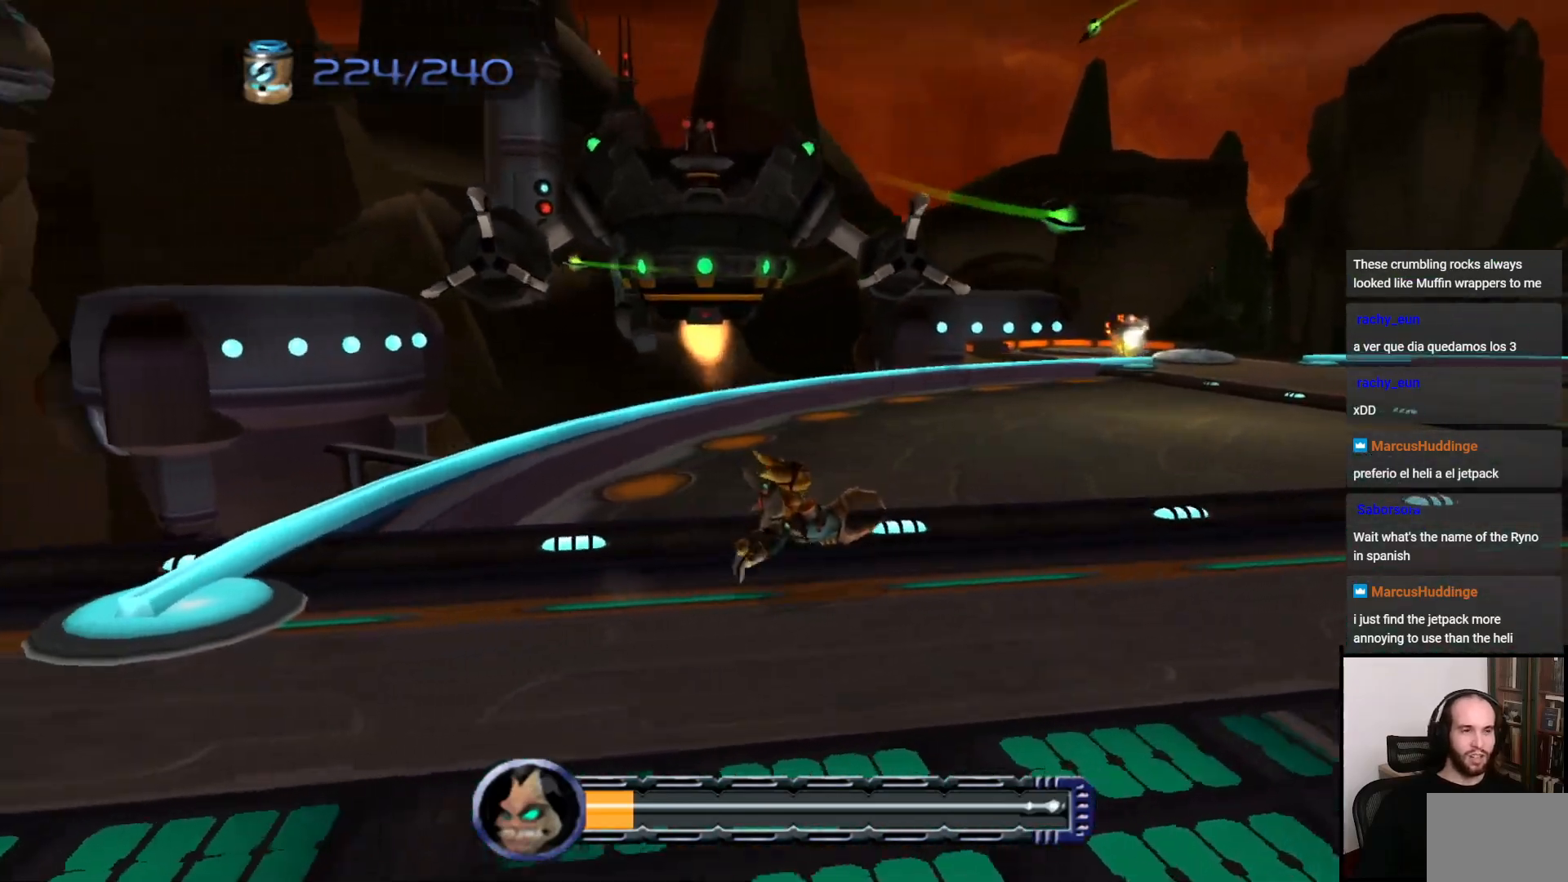
{"buttons": [], "left_stick": "down-right", "right_stick": "left", "events": [[300, "right_stick", "left"], [400, "left_stick", "down-right"]]}
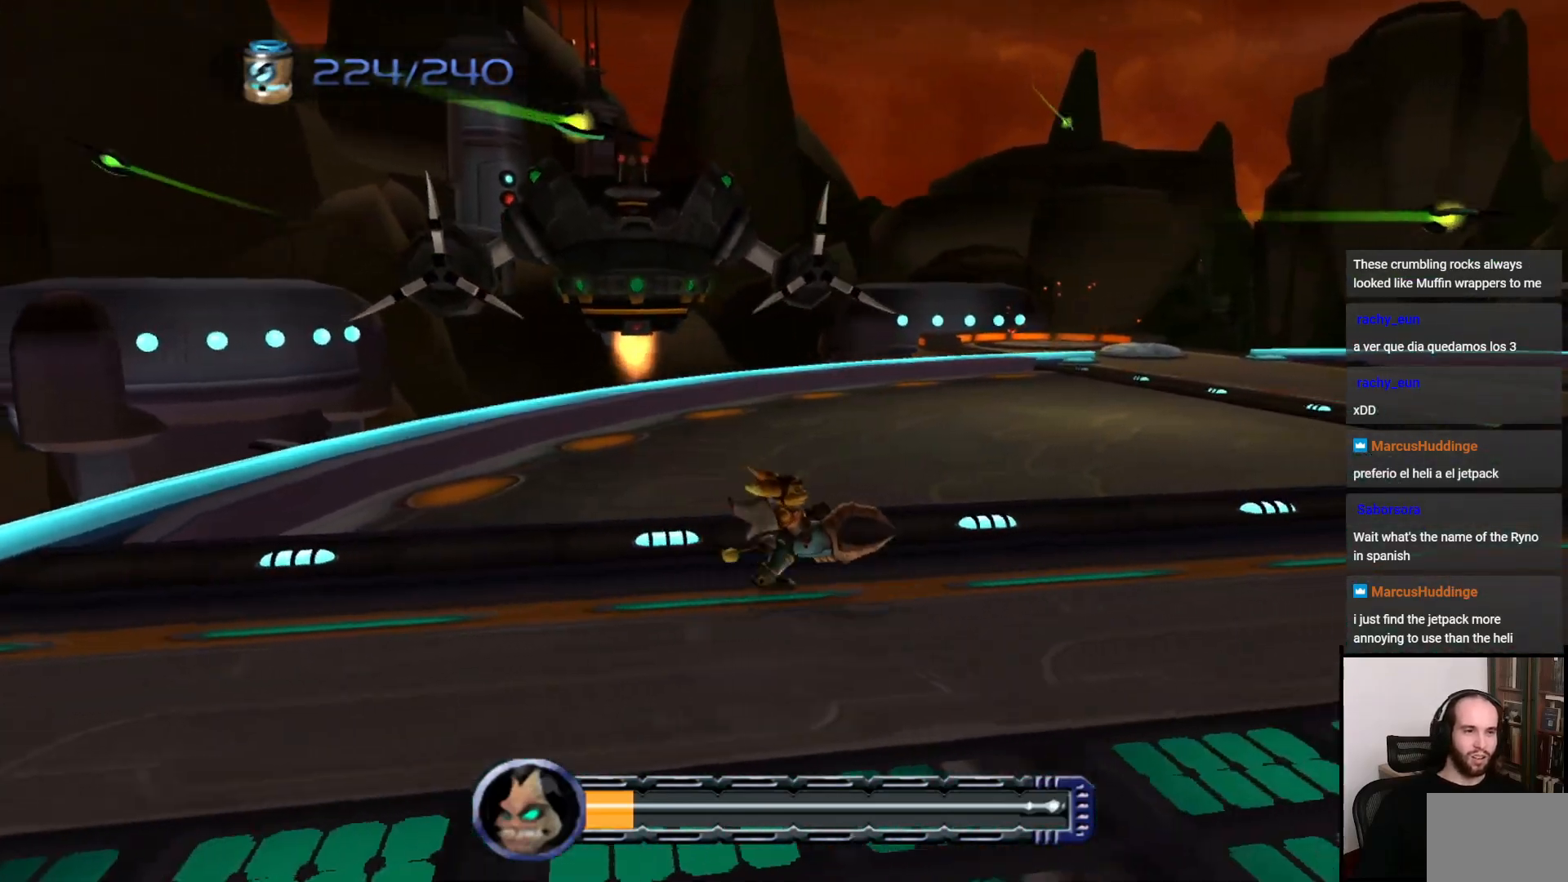
{"buttons": [], "left_stick": "down-right", "right_stick": "center", "events": [[150, "right_stick", "center"]]}
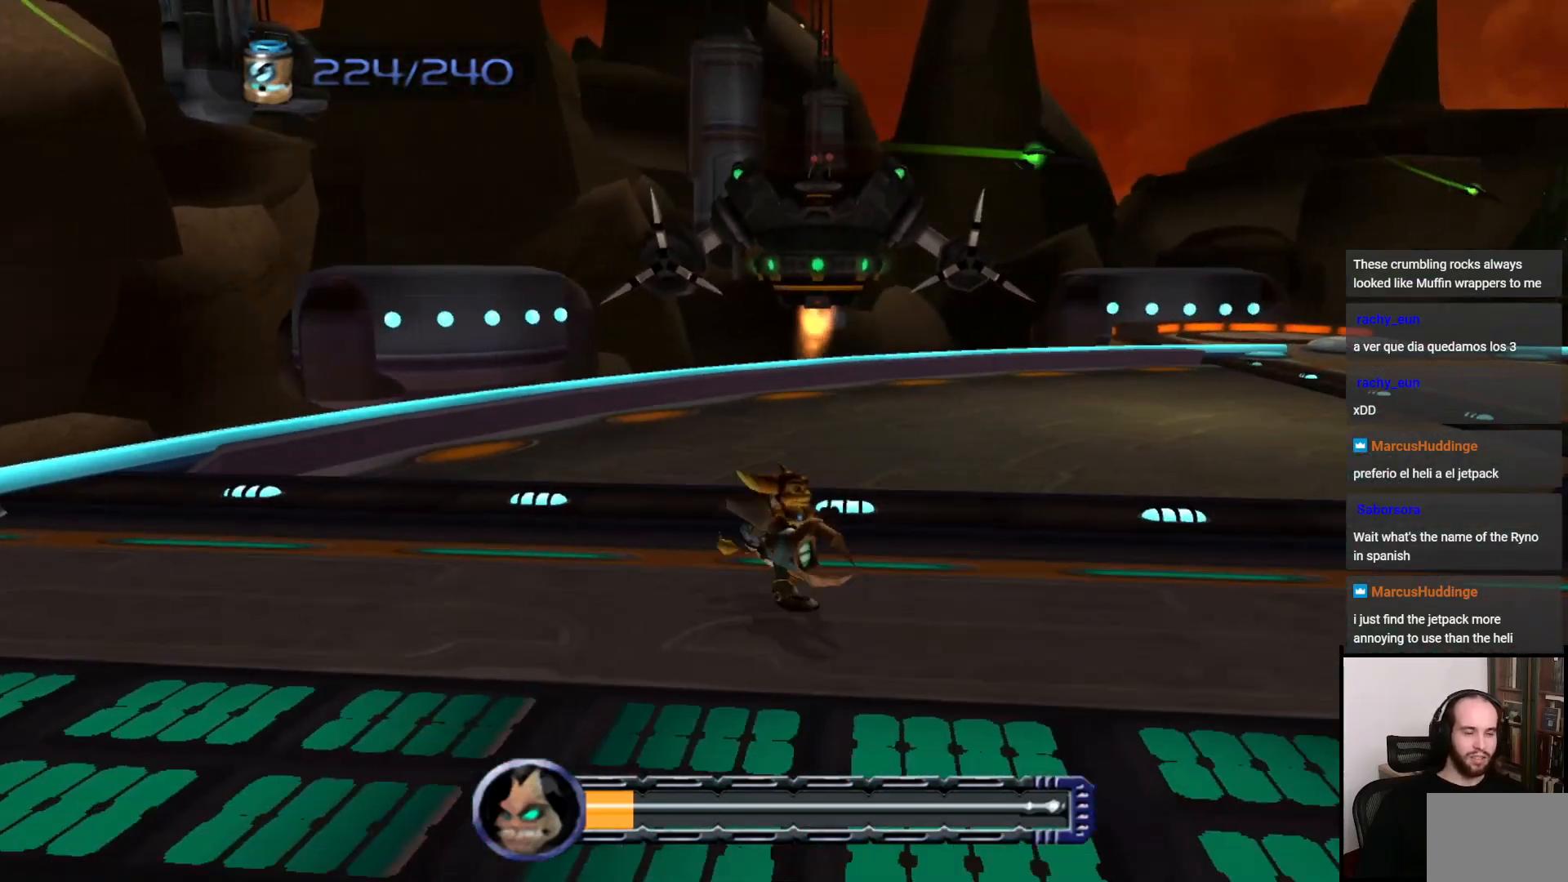
{"buttons": [], "left_stick": "right", "right_stick": "center", "events": [[317, "left_stick", "right"]]}
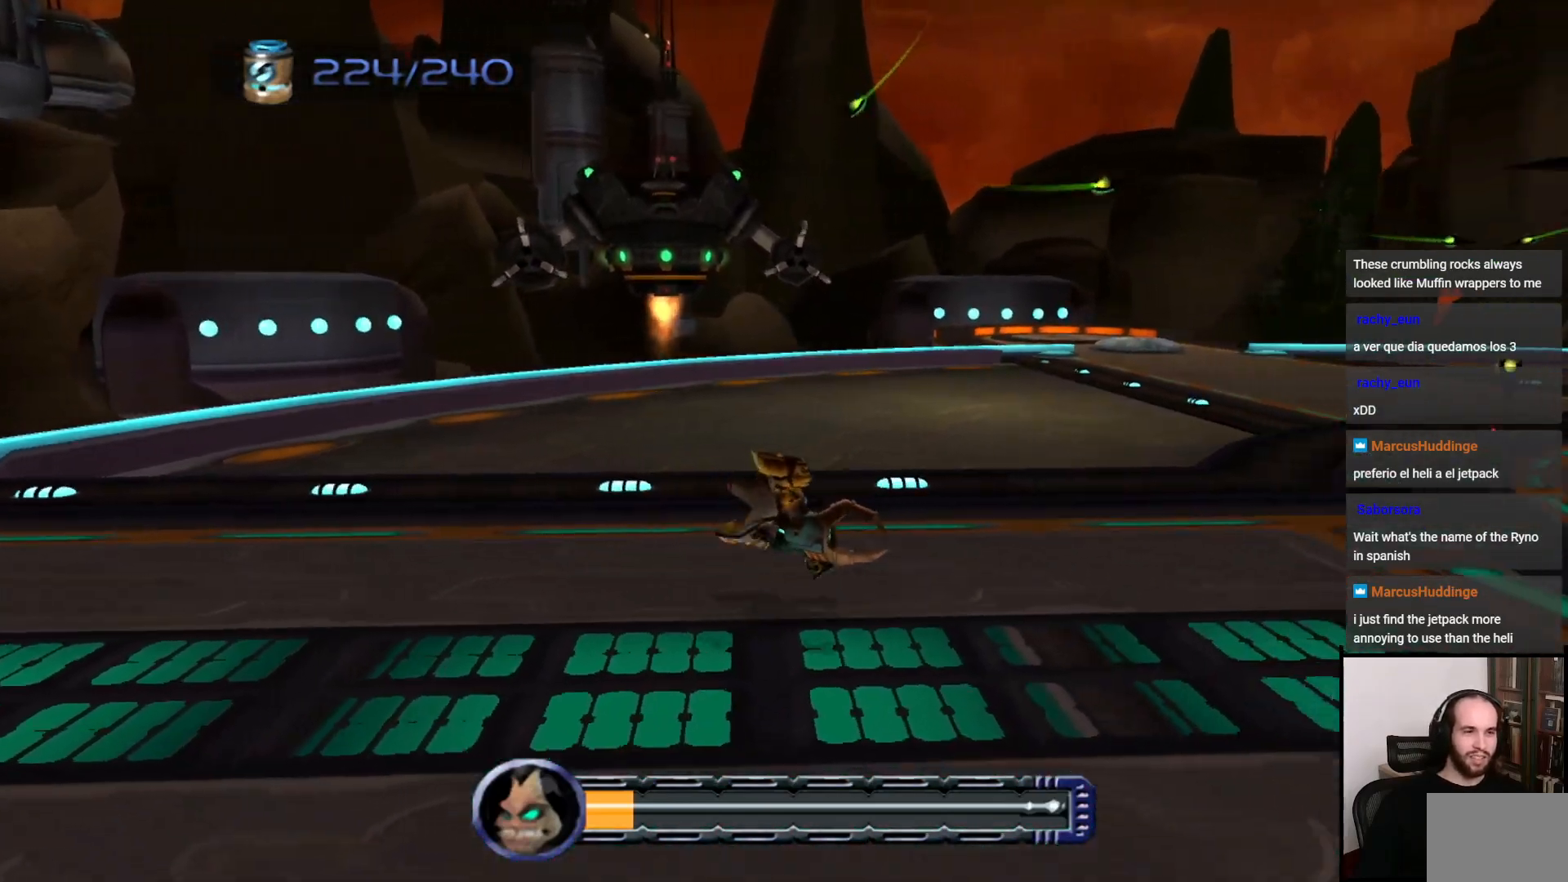
{"buttons": [], "left_stick": "right", "right_stick": "center", "events": [[100, "right_stick", "left"], [417, "right_stick", "center"]]}
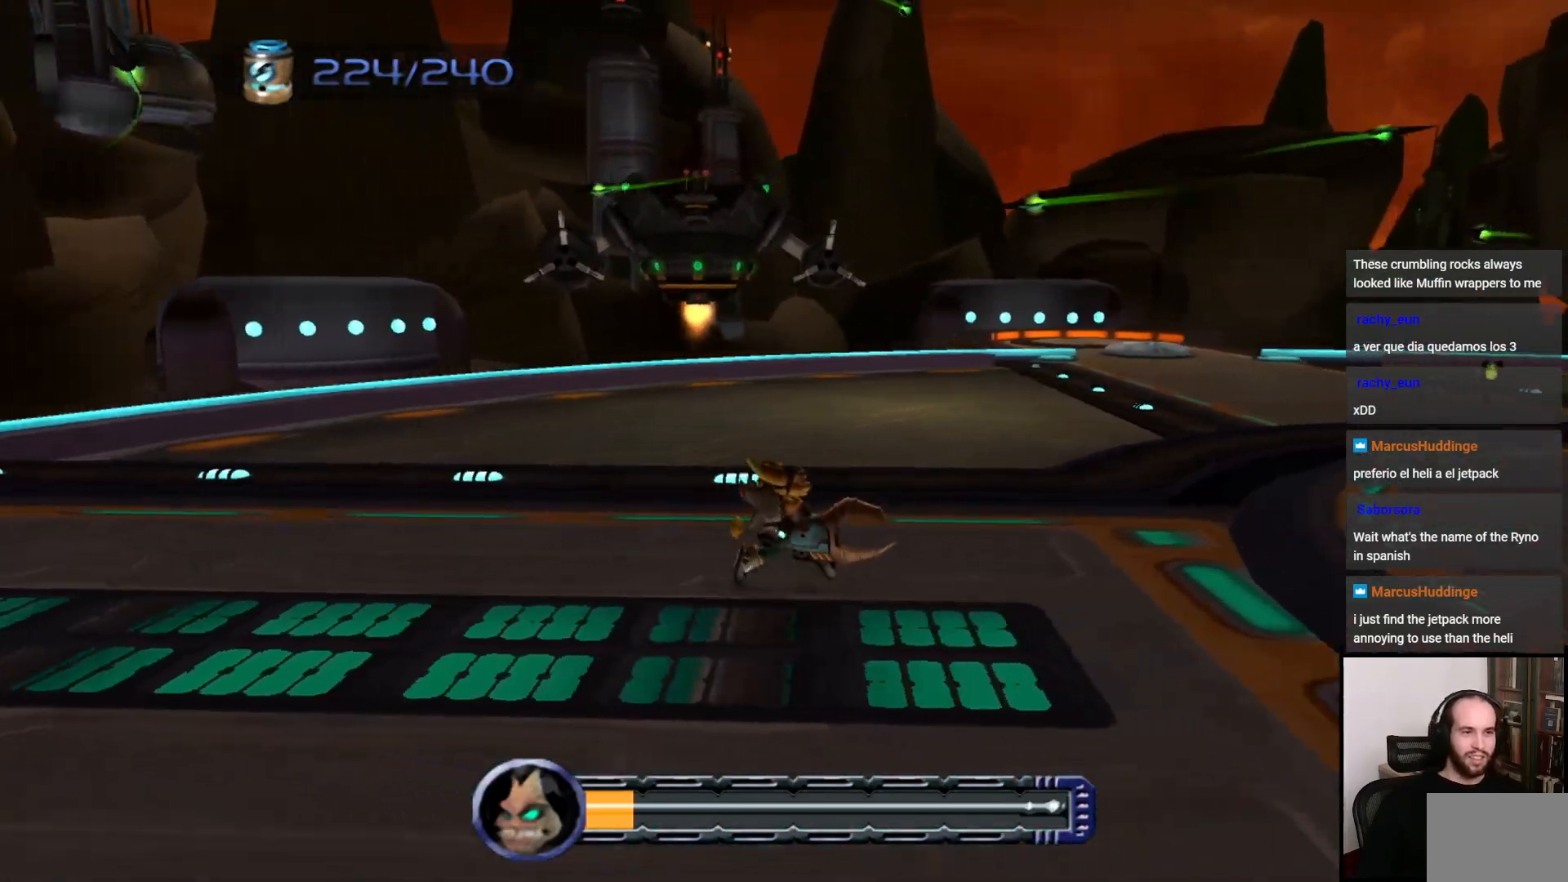
{"buttons": [], "left_stick": "right", "right_stick": "center", "events": [[133, "right_stick", "left"], [300, "right_stick", "center"]]}
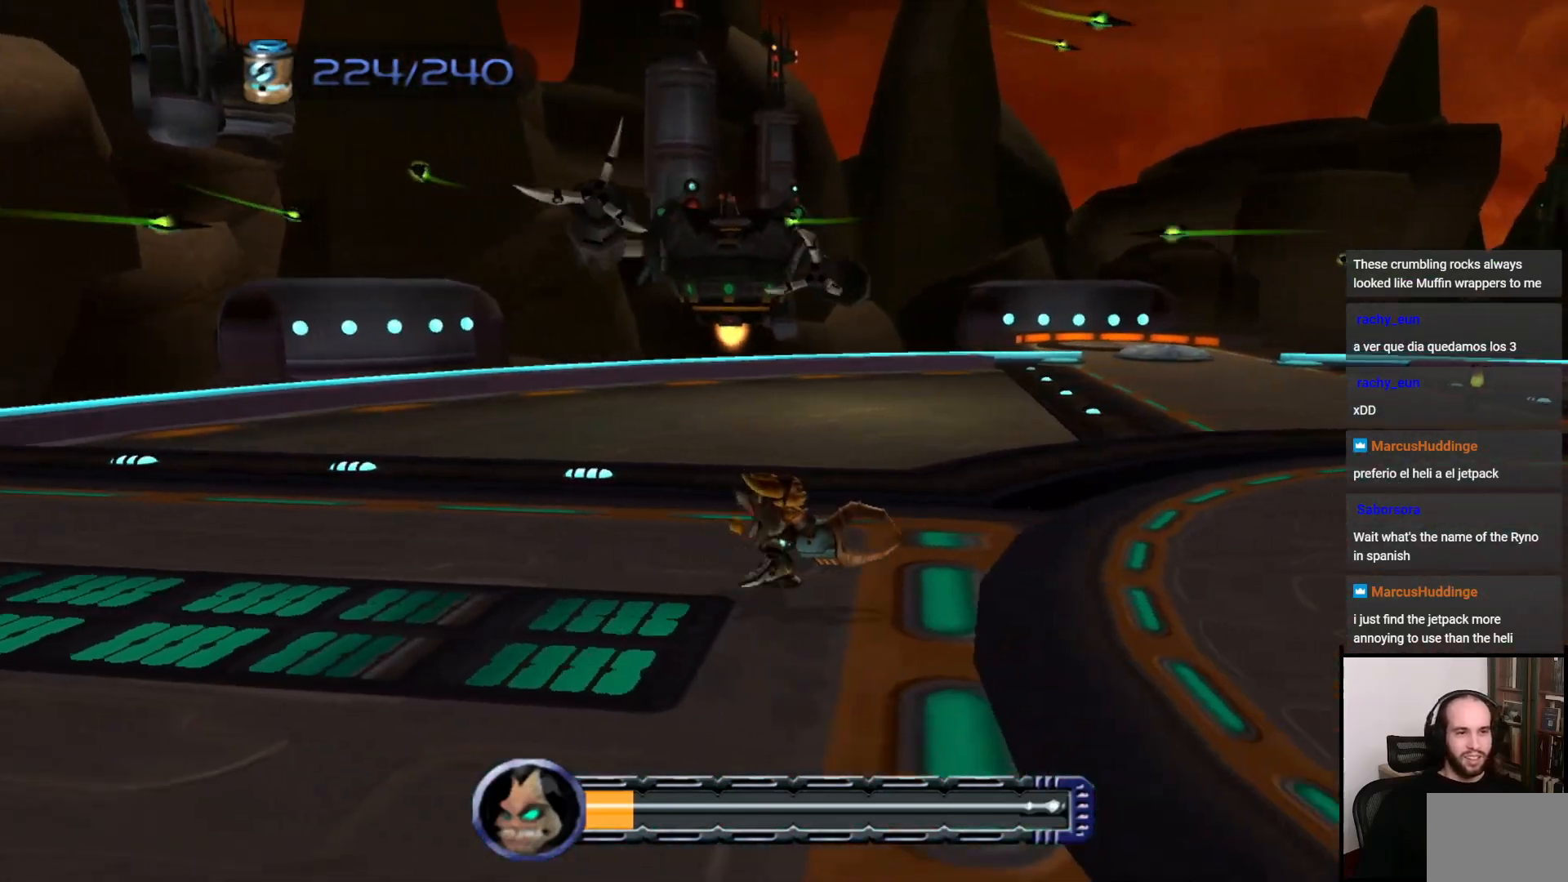
{"buttons": [], "left_stick": "right", "right_stick": "left", "events": [[50, "right_stick", "left"], [200, "right_stick", "center"], [433, "right_stick", "left"]]}
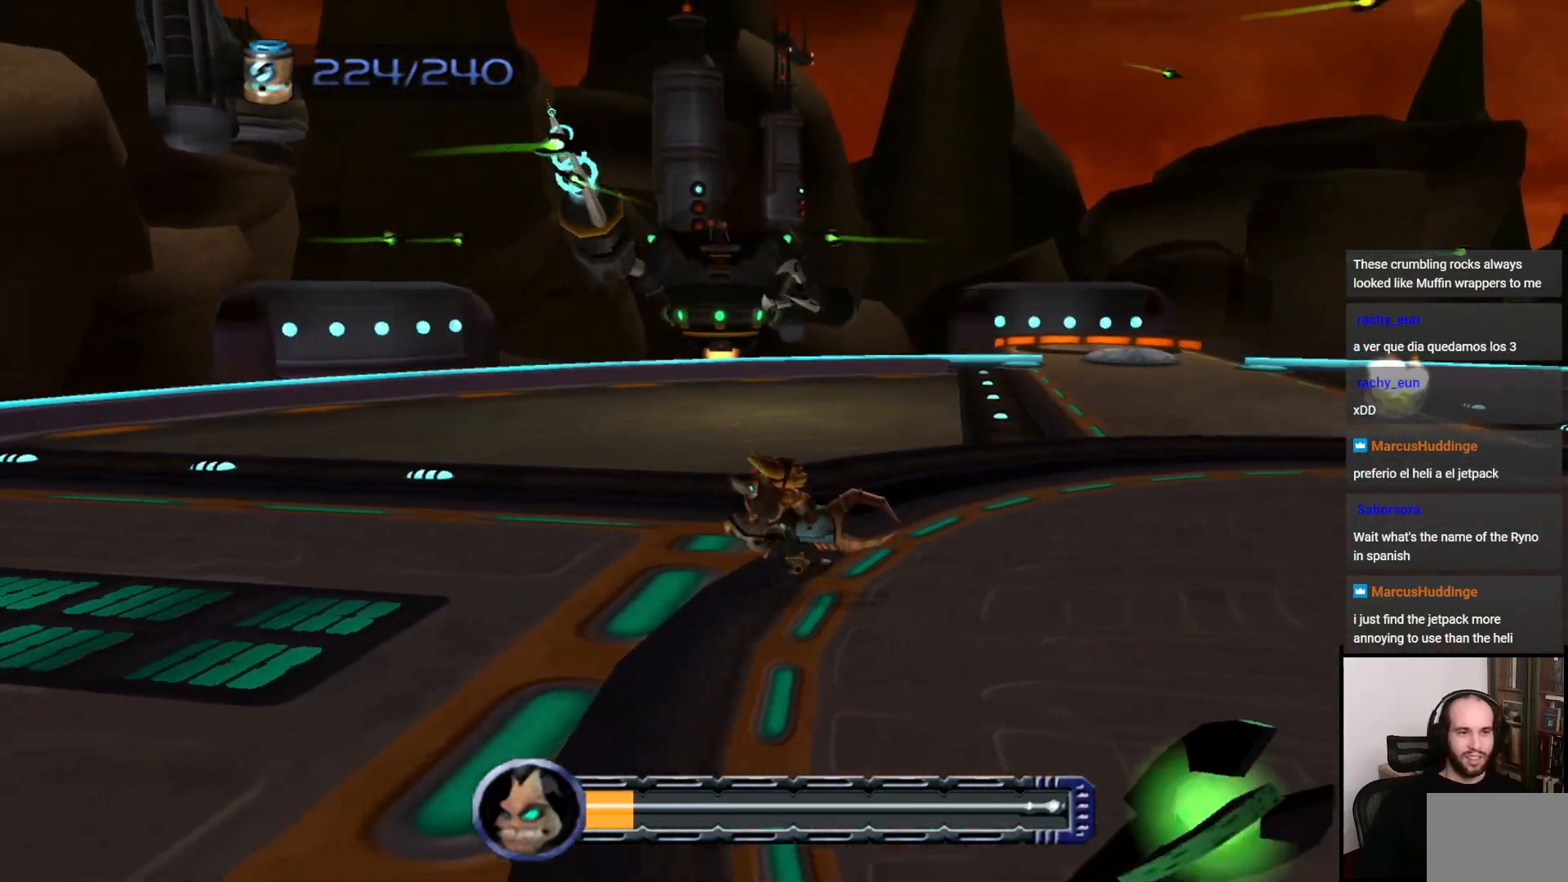
{"buttons": [], "left_stick": "right", "right_stick": "center", "events": [[133, "right_stick", "center"]]}
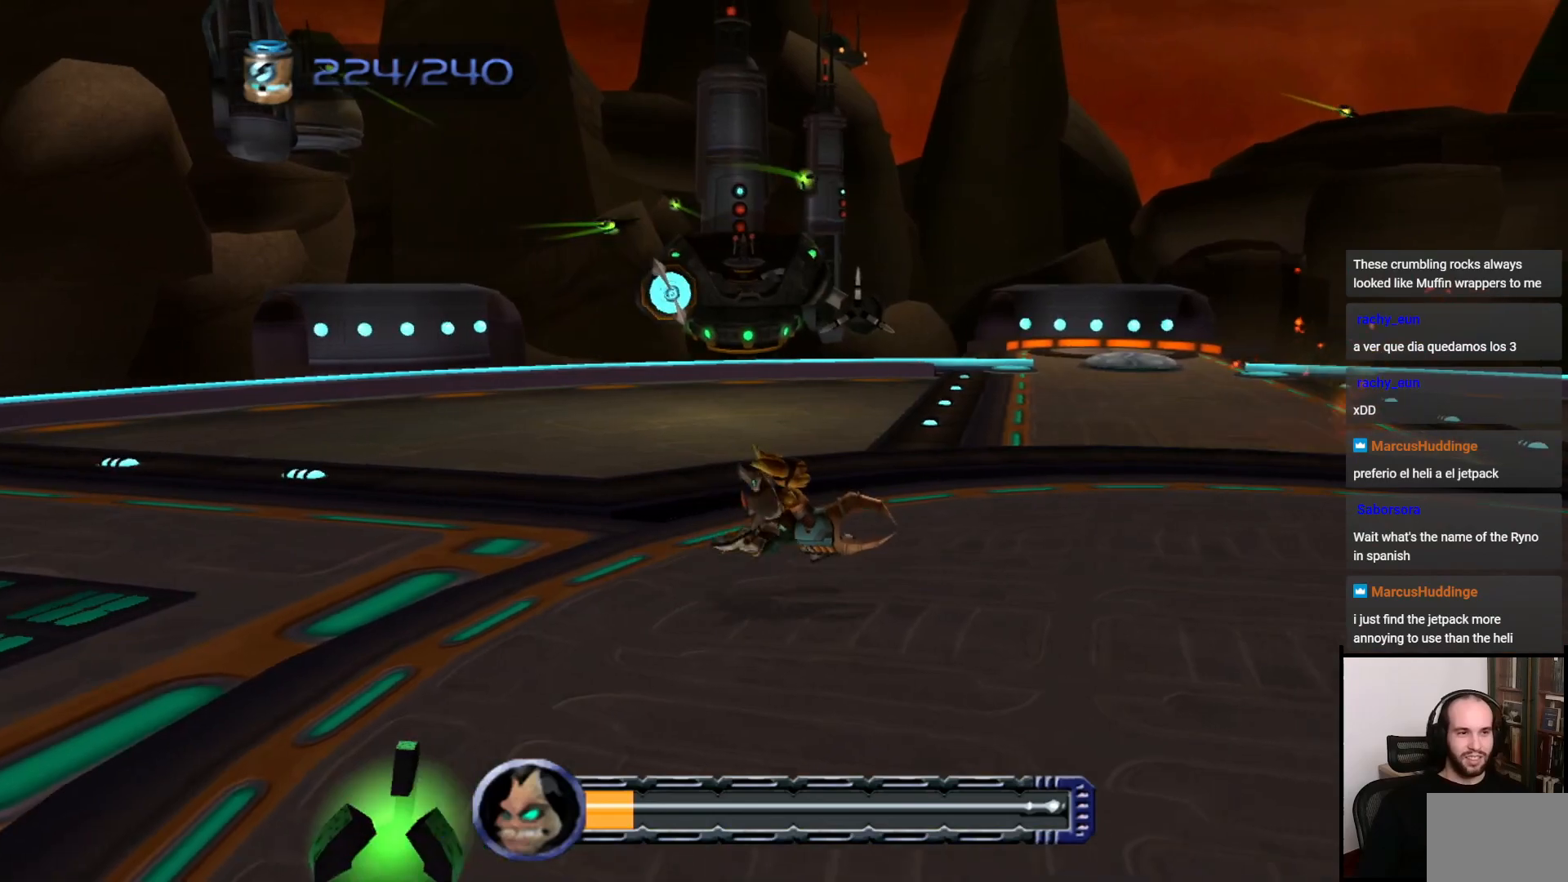
{"buttons": [], "left_stick": "right", "right_stick": "center", "events": [[217, "right_stick", "left"], [467, "right_stick", "center"]]}
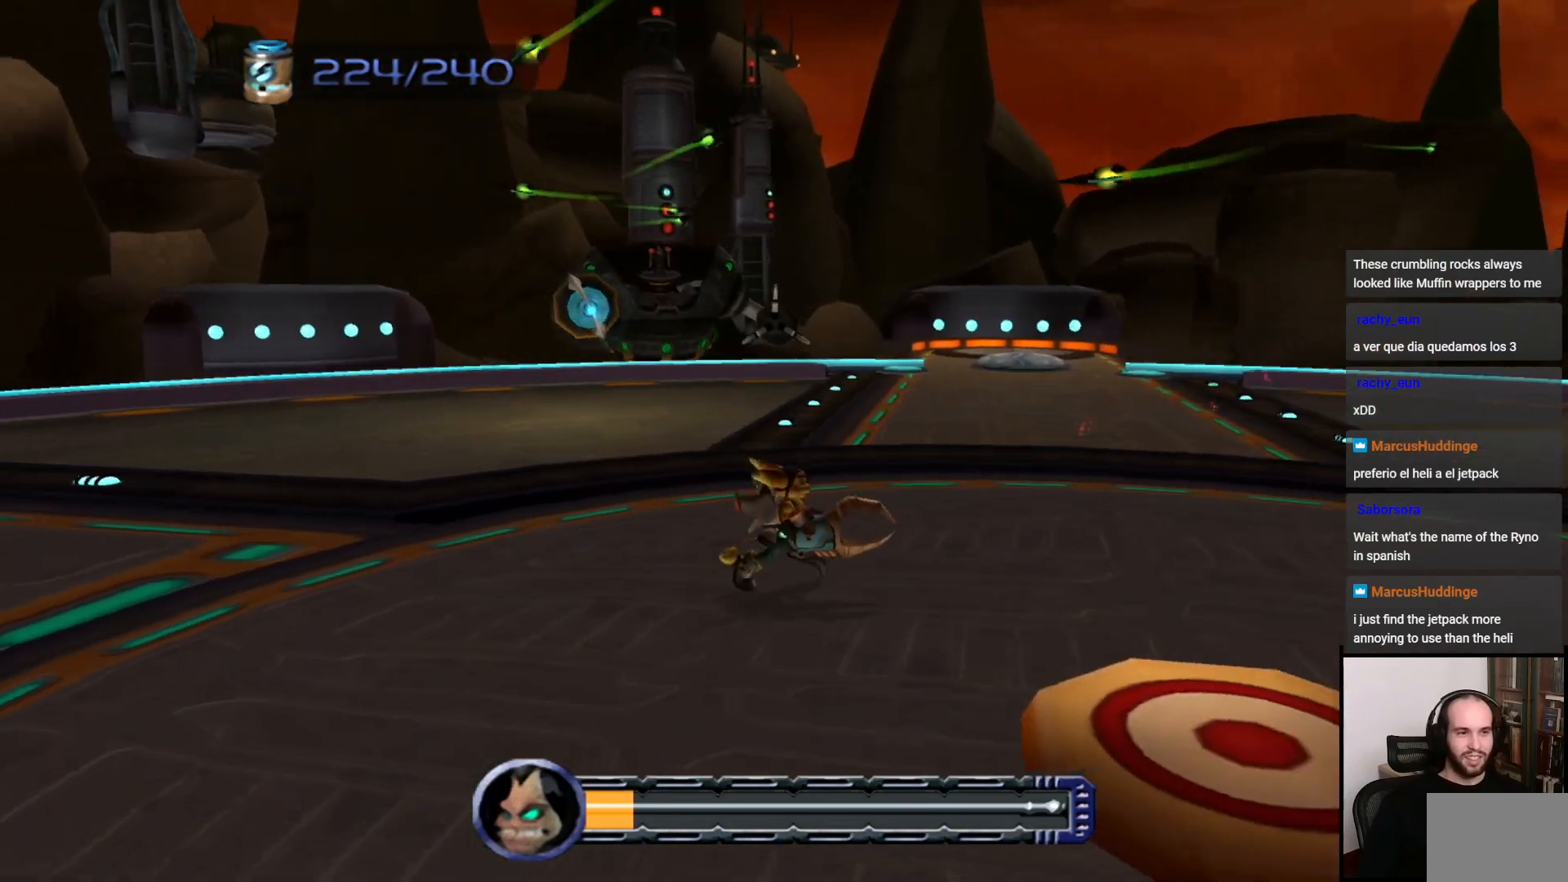
{"buttons": [], "left_stick": "right", "right_stick": "left", "events": [[467, "right_stick", "left"]]}
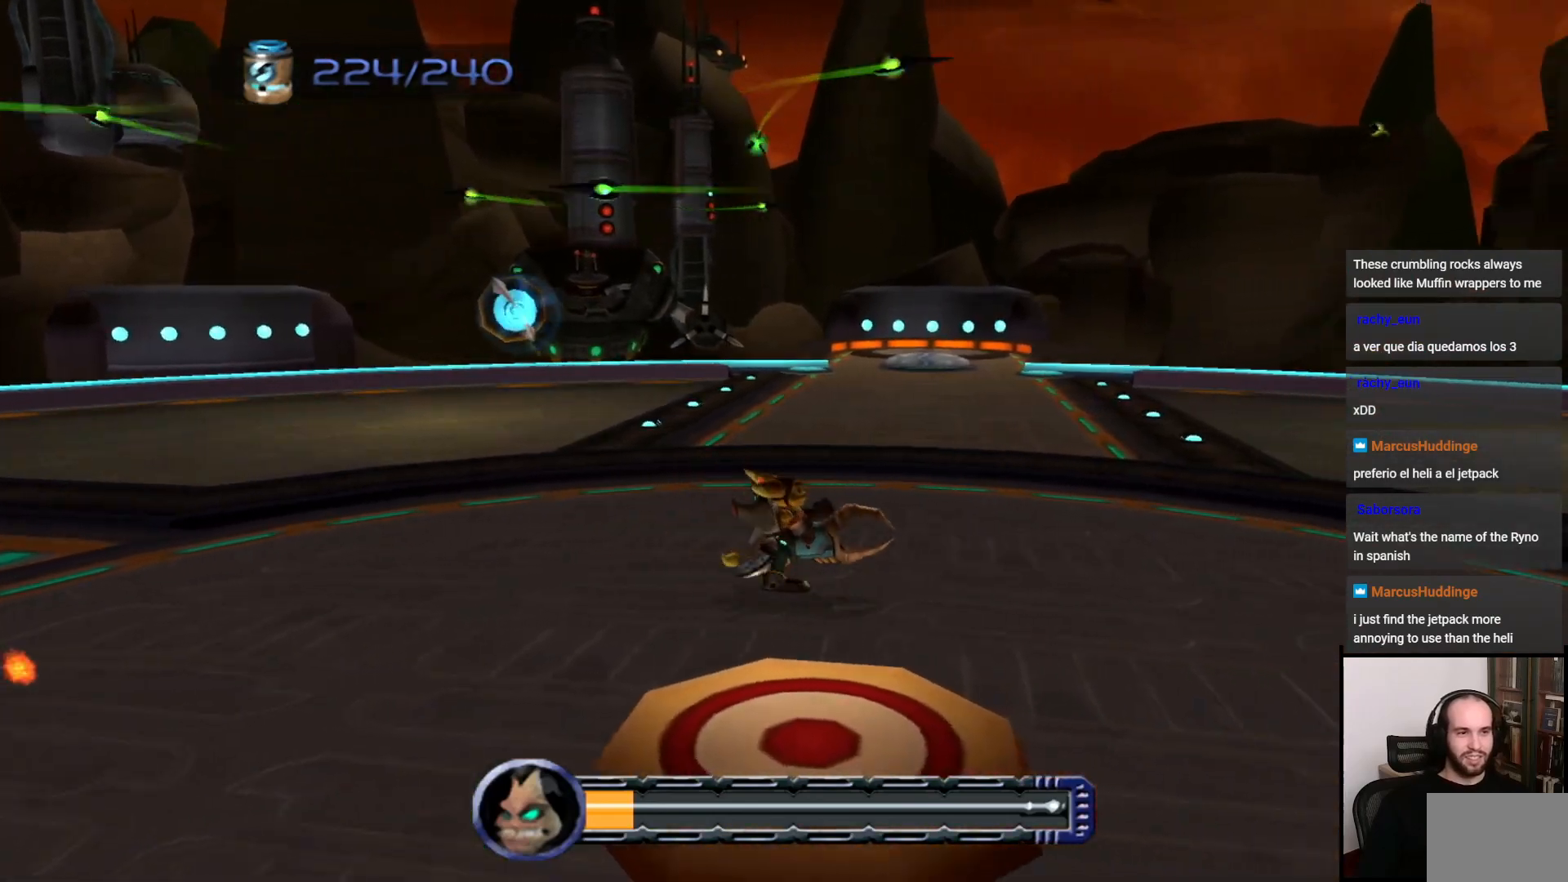
{"buttons": [], "left_stick": "right", "right_stick": "center", "events": [[217, "right_stick", "center"]]}
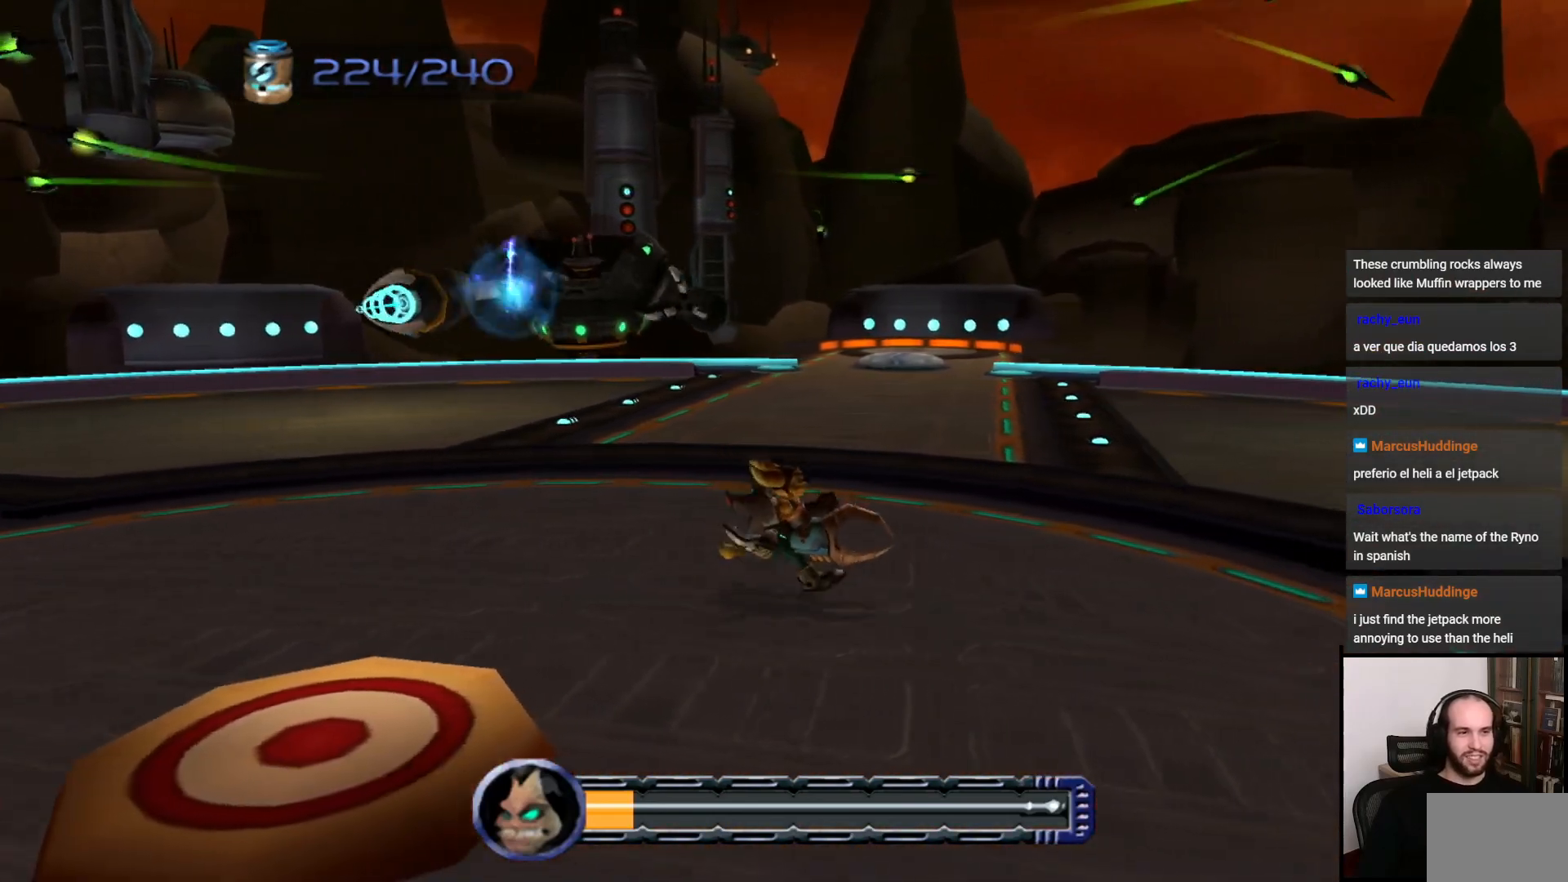
{"buttons": [], "left_stick": "right", "right_stick": "center", "events": [[100, "right_stick", "left"], [167, "right_stick", "center"]]}
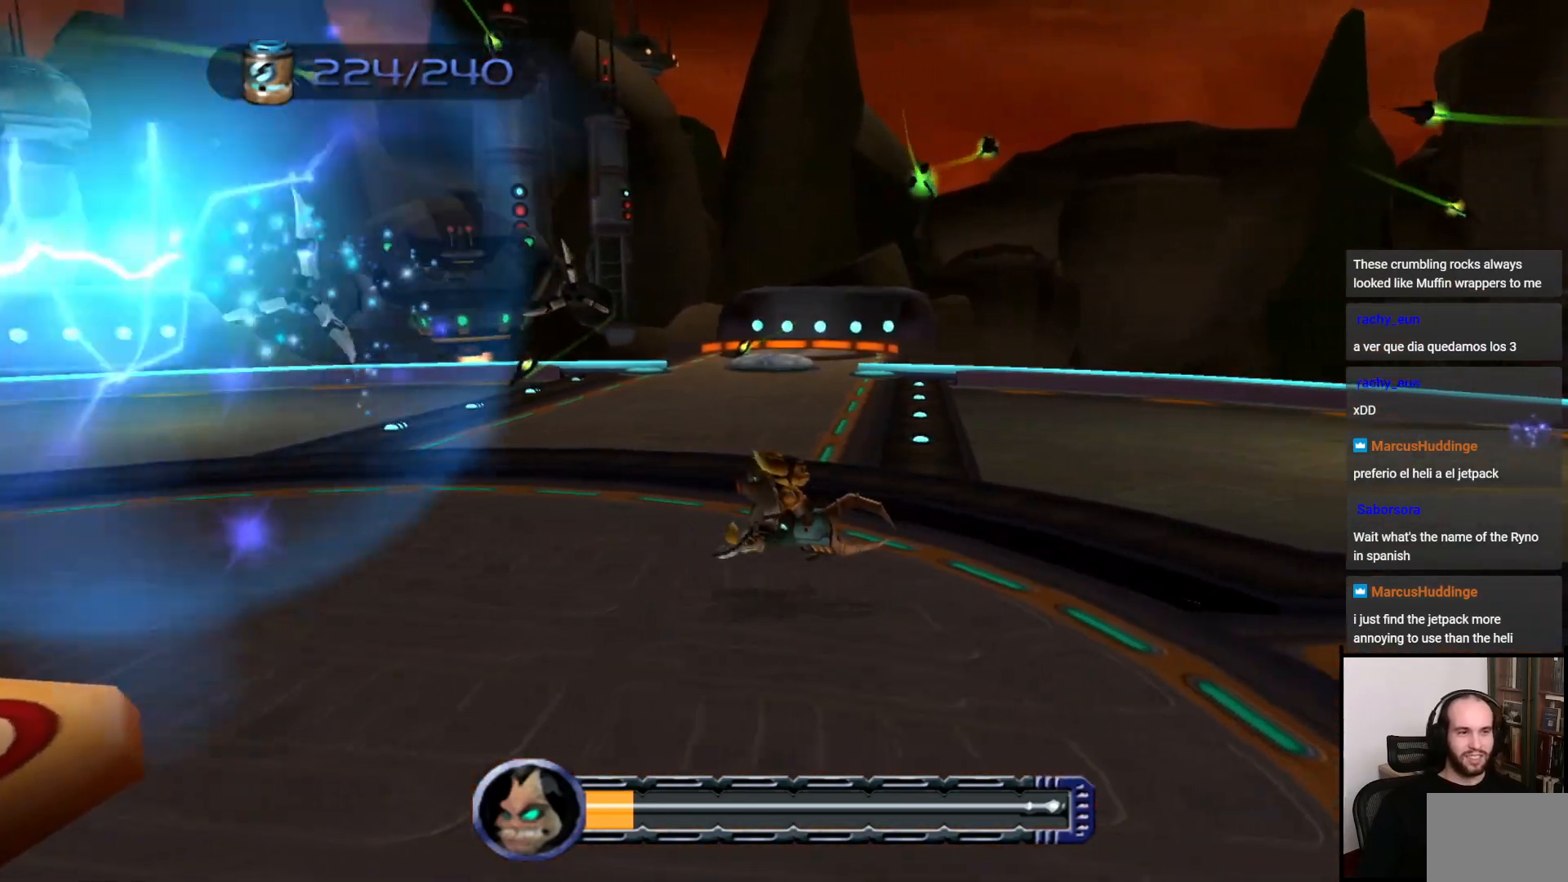
{"buttons": [], "left_stick": "right", "right_stick": "left", "events": [[150, "right_stick", "left"]]}
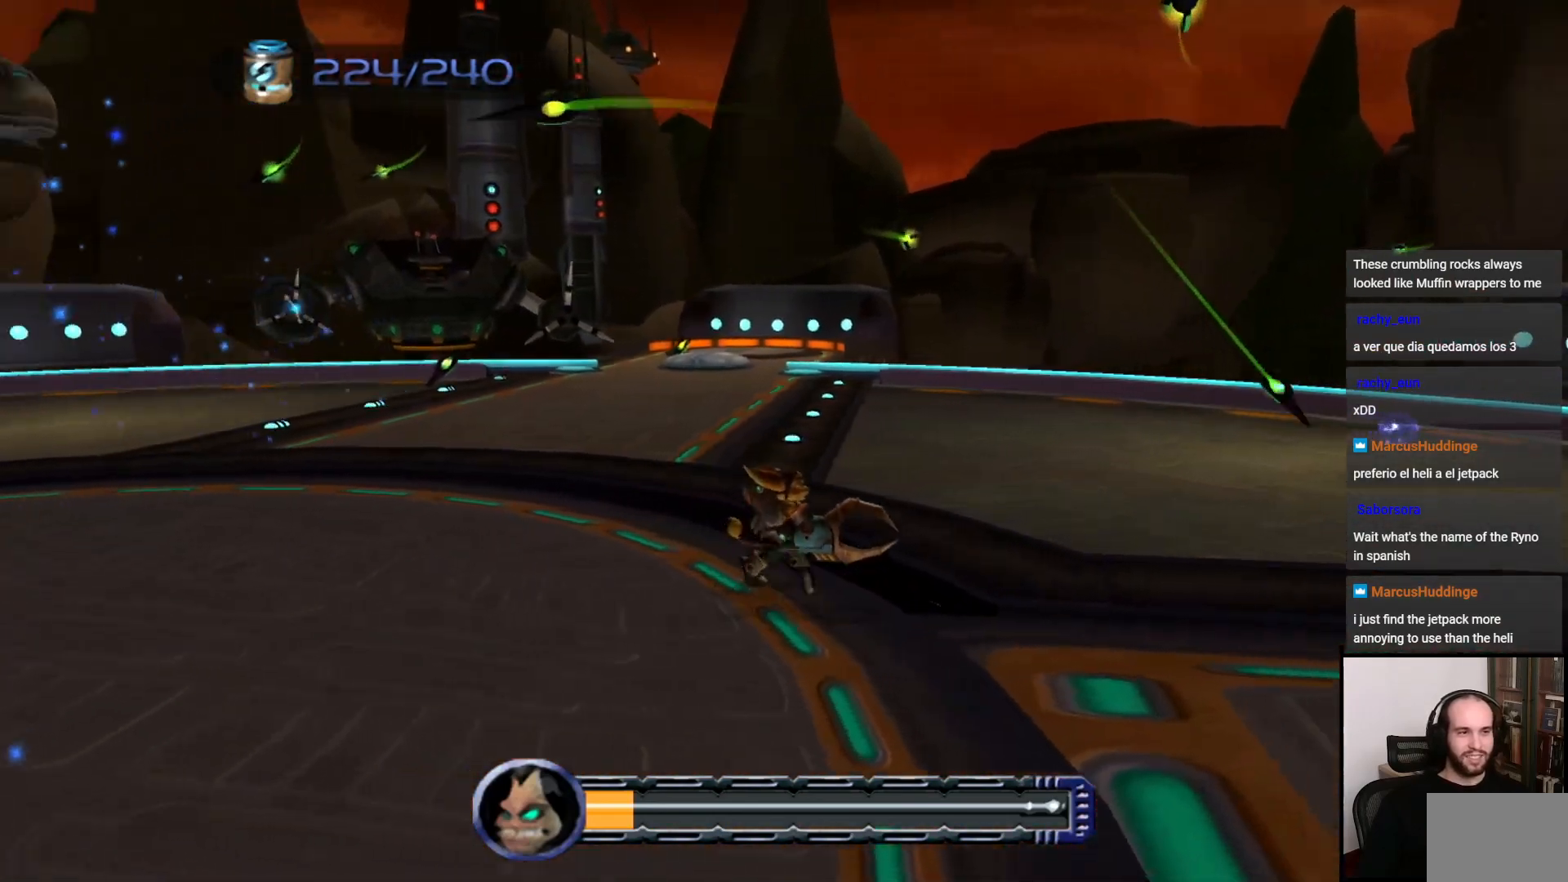
{"buttons": [], "left_stick": "right", "right_stick": "left", "events": [[250, "right_stick", "center"], [467, "right_stick", "left"]]}
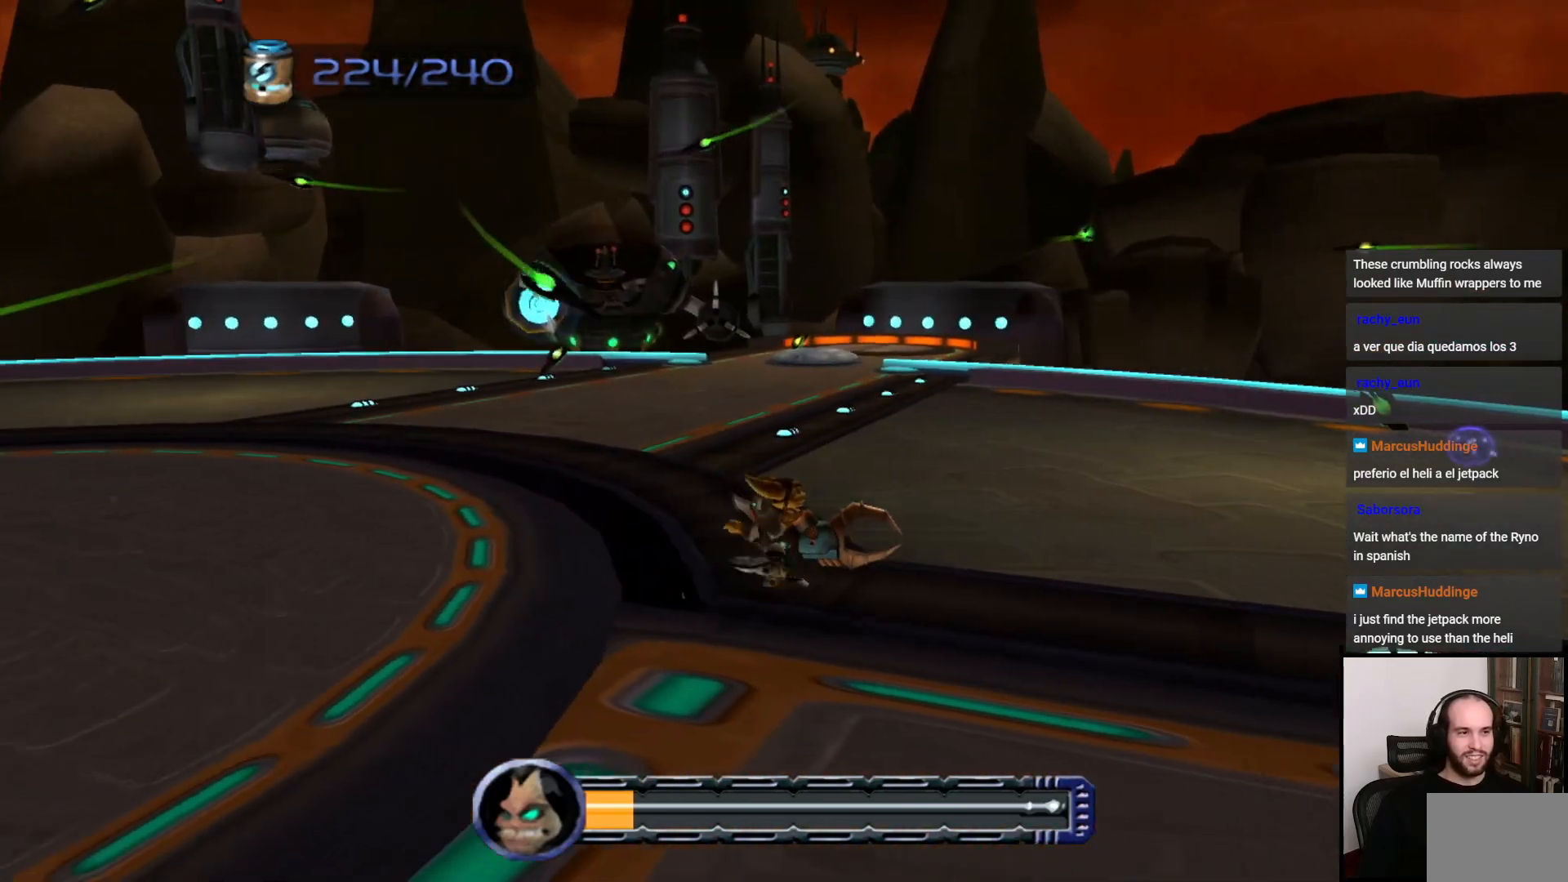
{"buttons": [], "left_stick": "right", "right_stick": "center", "events": [[117, "right_stick", "center"], [300, "right_stick", "left"], [467, "right_stick", "center"]]}
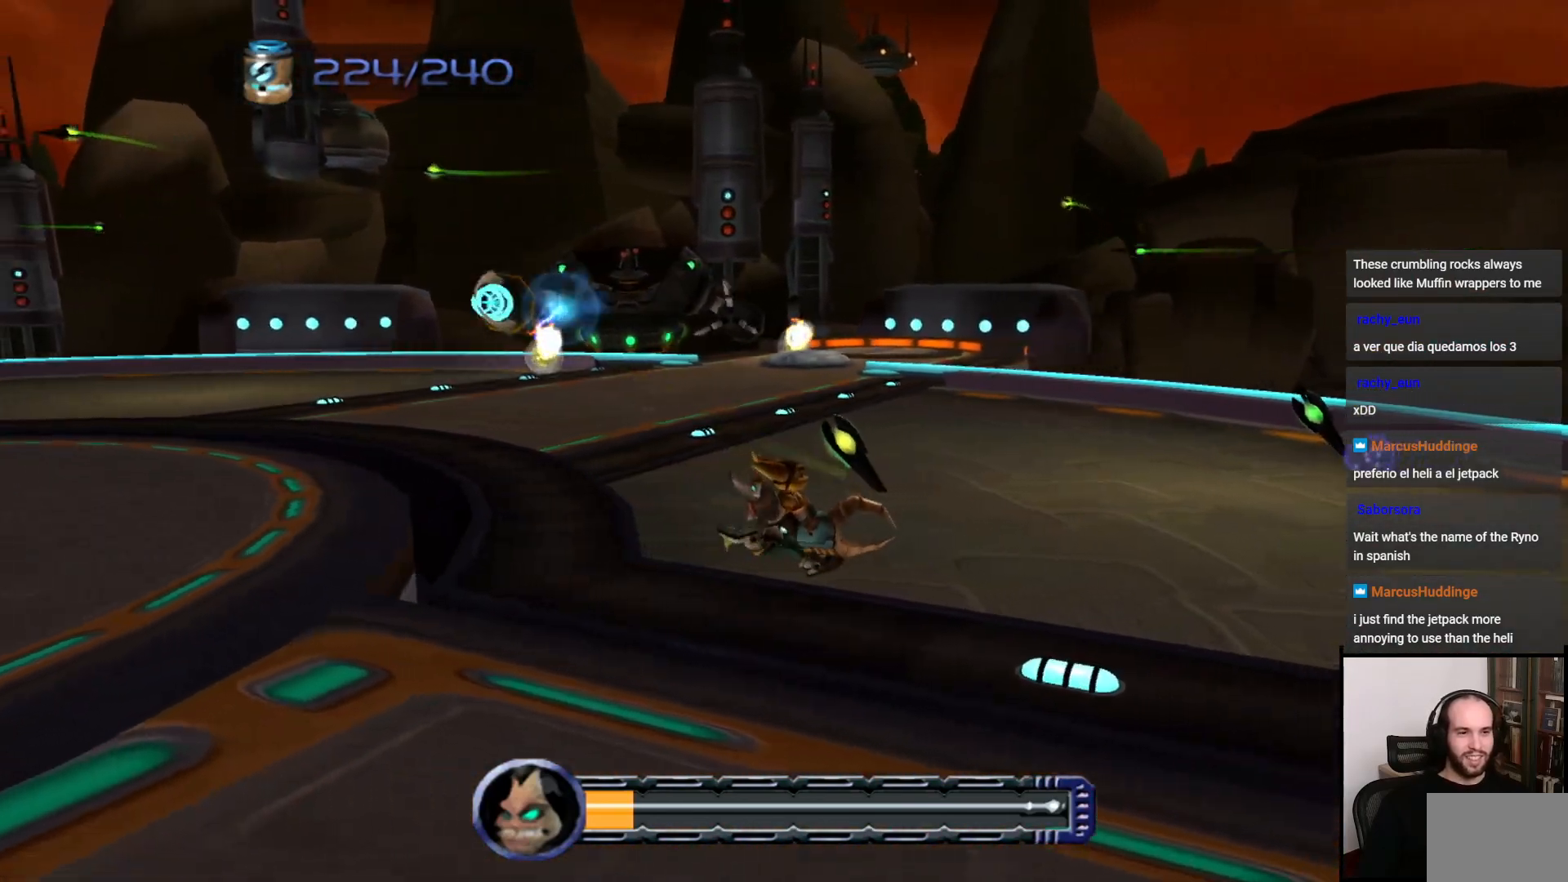
{"buttons": [], "left_stick": "right", "right_stick": "left", "events": [[450, "right_stick", "left"]]}
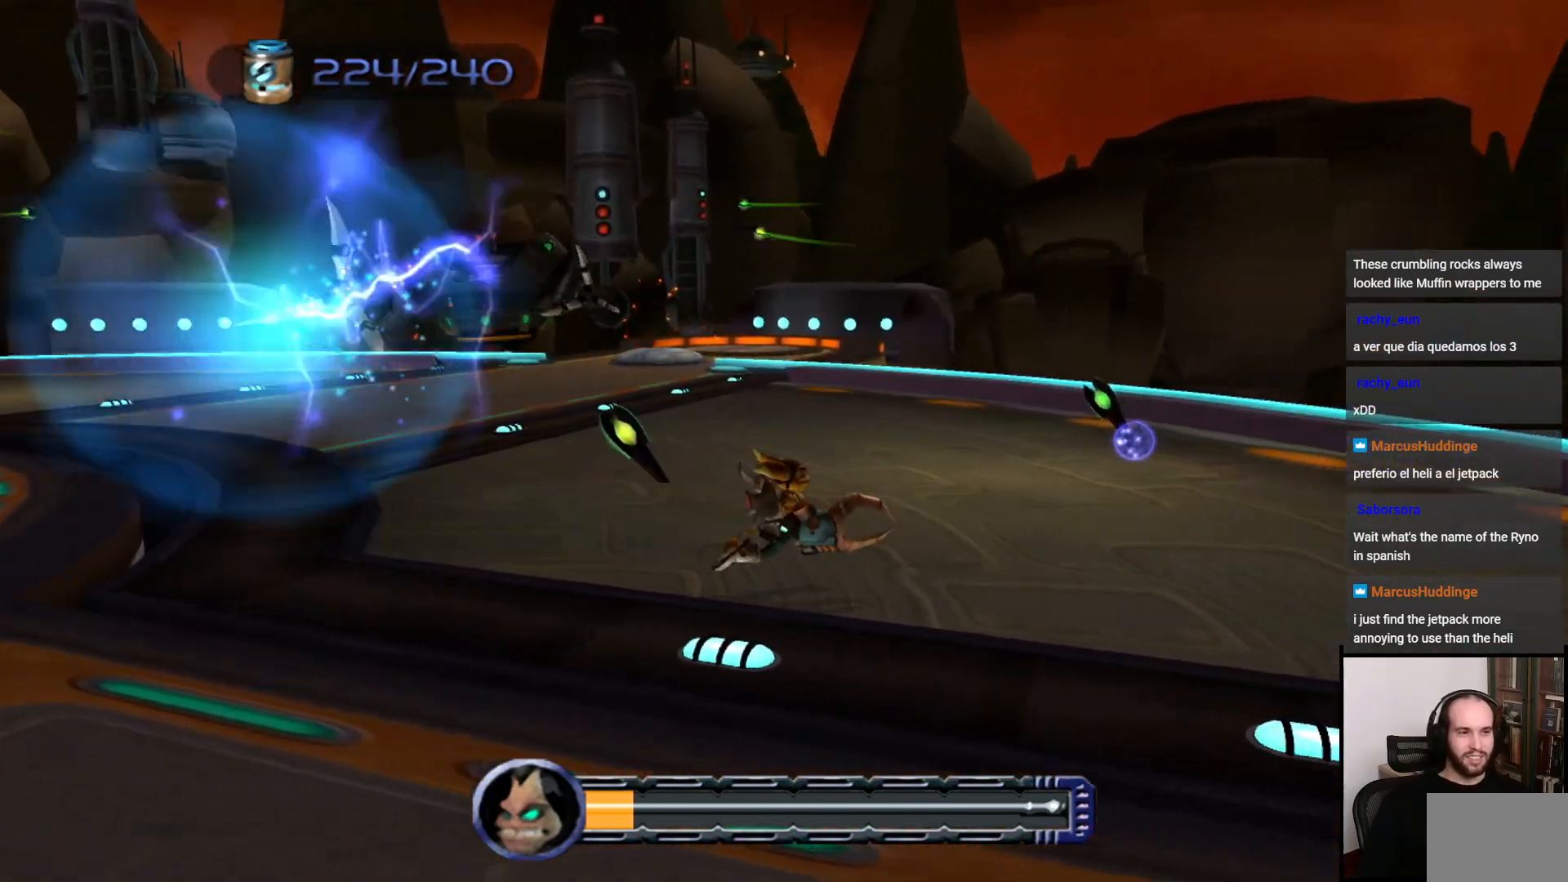
{"buttons": [], "left_stick": "left", "right_stick": "right", "events": [[50, "left_stick", "down"], [150, "right_stick", "center"], [200, "left_stick", "down-left"], [300, "left_stick", "left"], [450, "right_stick", "right"]]}
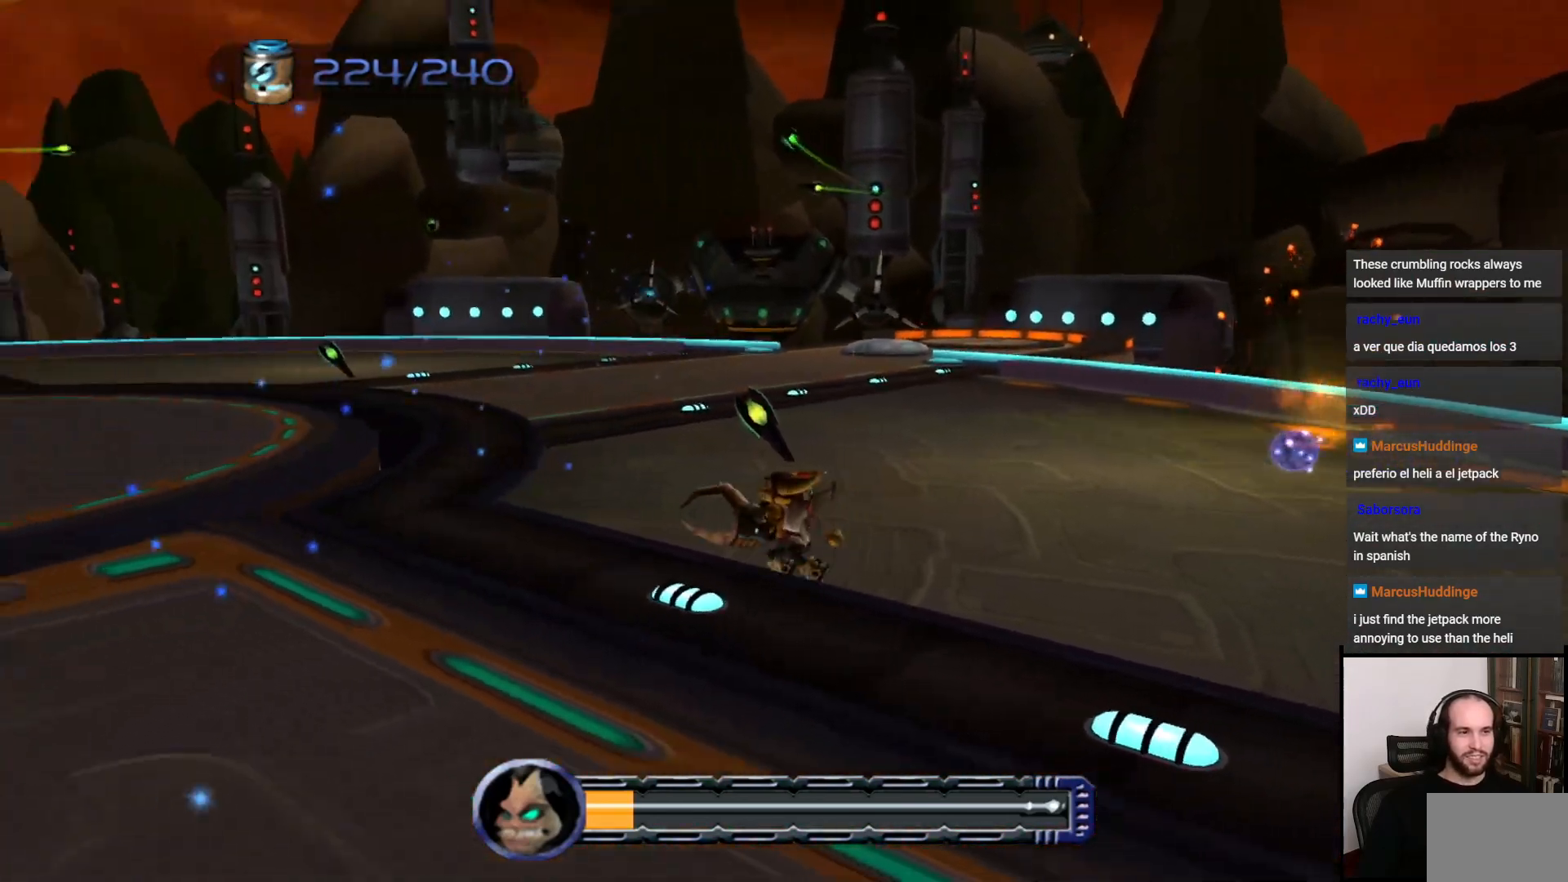
{"buttons": [], "left_stick": "left", "right_stick": "center", "events": [[100, "right_stick", "center"], [233, "right_stick", "right"], [467, "right_stick", "center"]]}
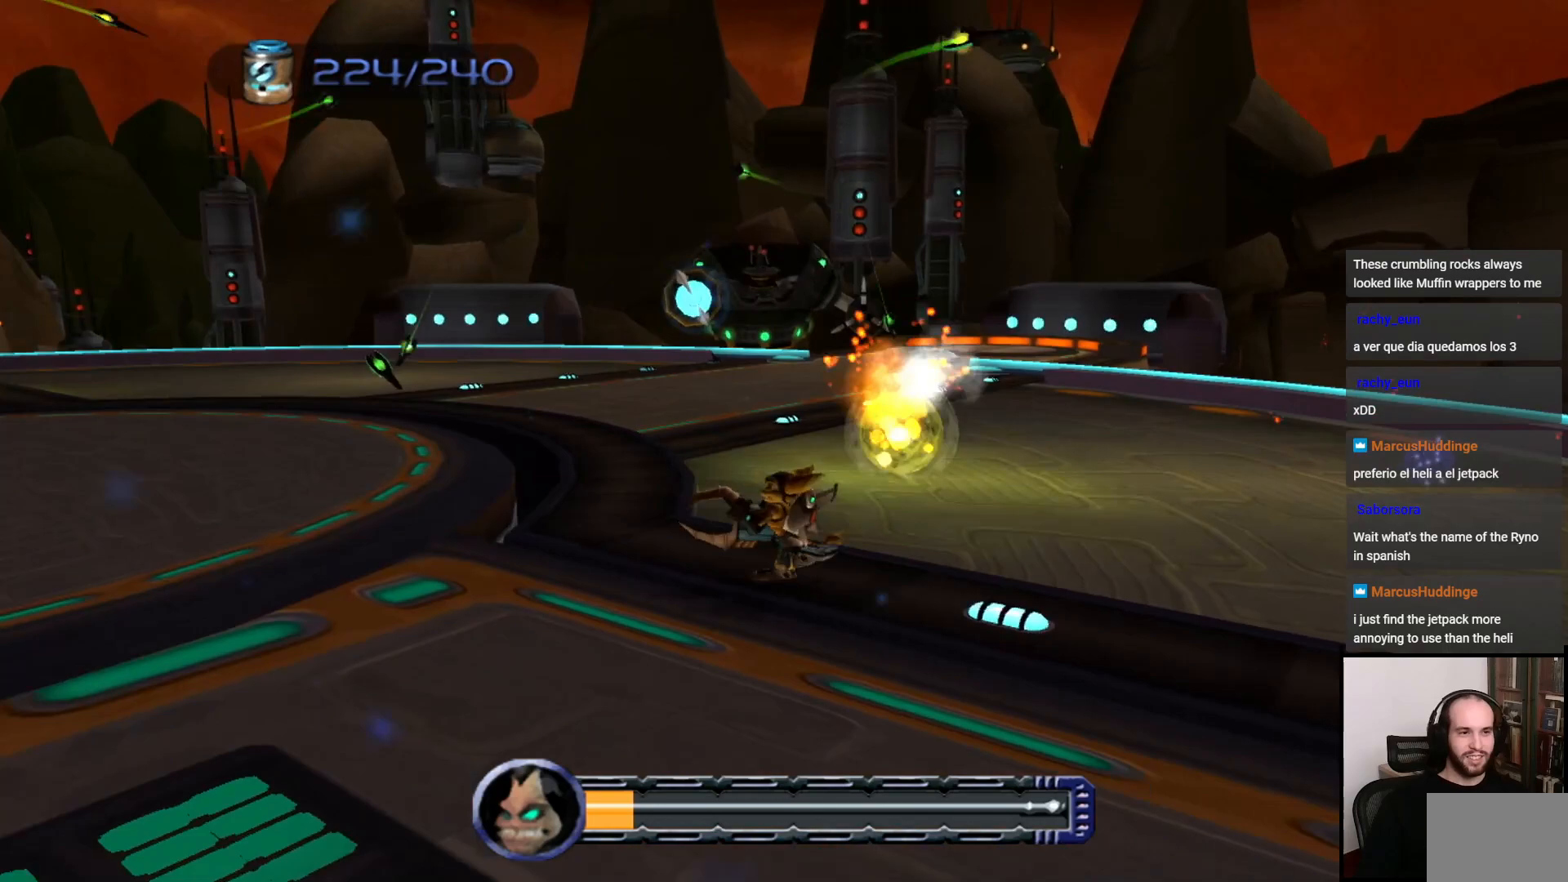
{"buttons": [], "left_stick": "left", "right_stick": "center", "events": [[50, "right_stick", "right"], [183, "right_stick", "center"]]}
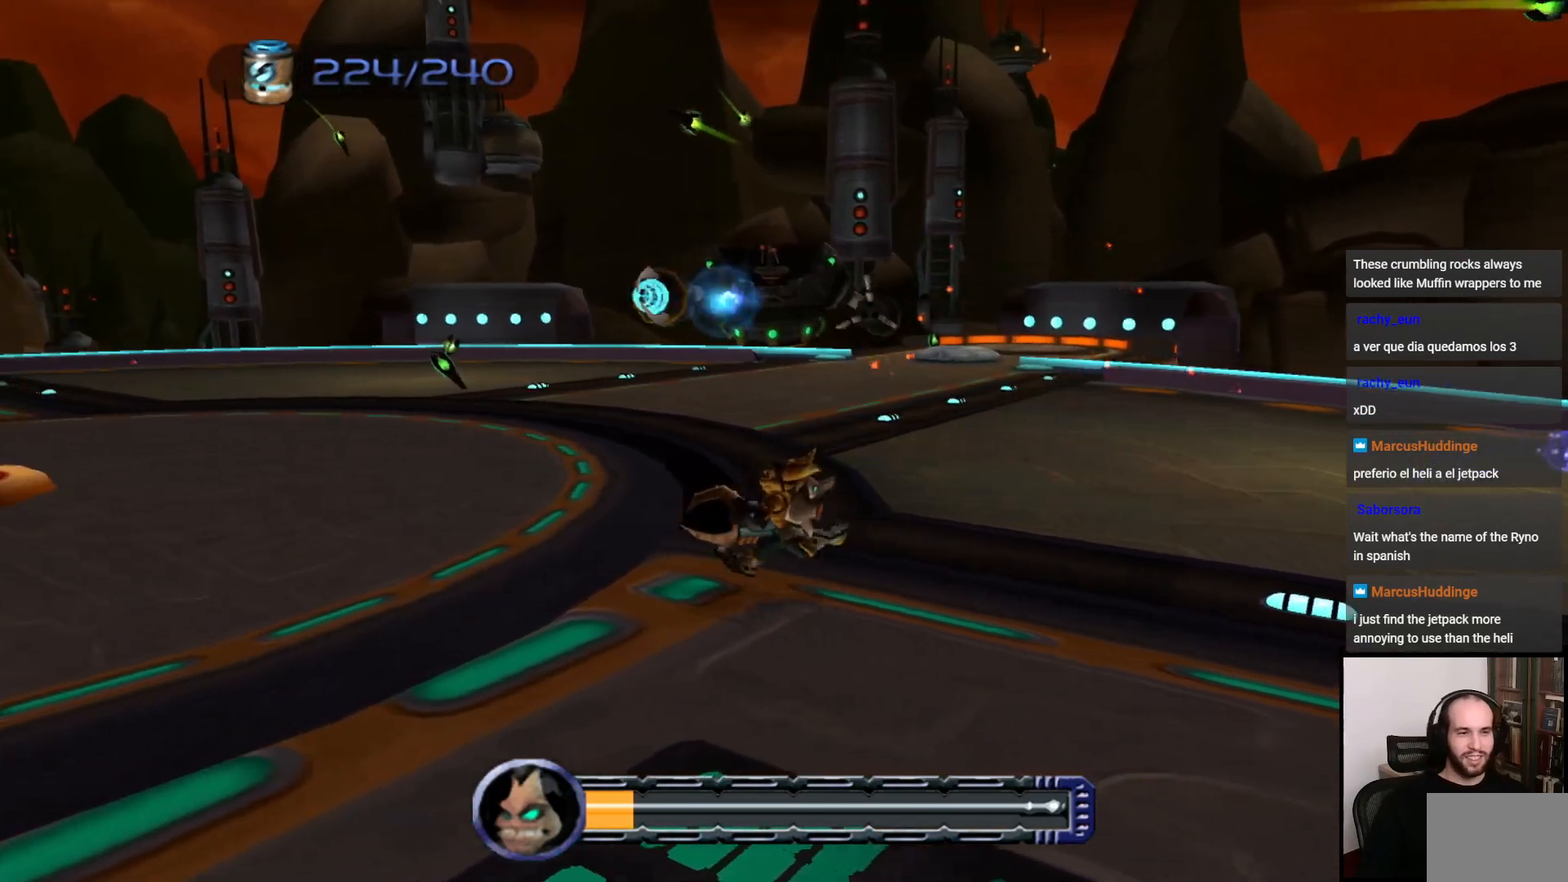
{"buttons": [], "left_stick": "left", "right_stick": "right", "events": [[67, "right_stick", "right"], [250, "right_stick", "center"], [500, "right_stick", "right"]]}
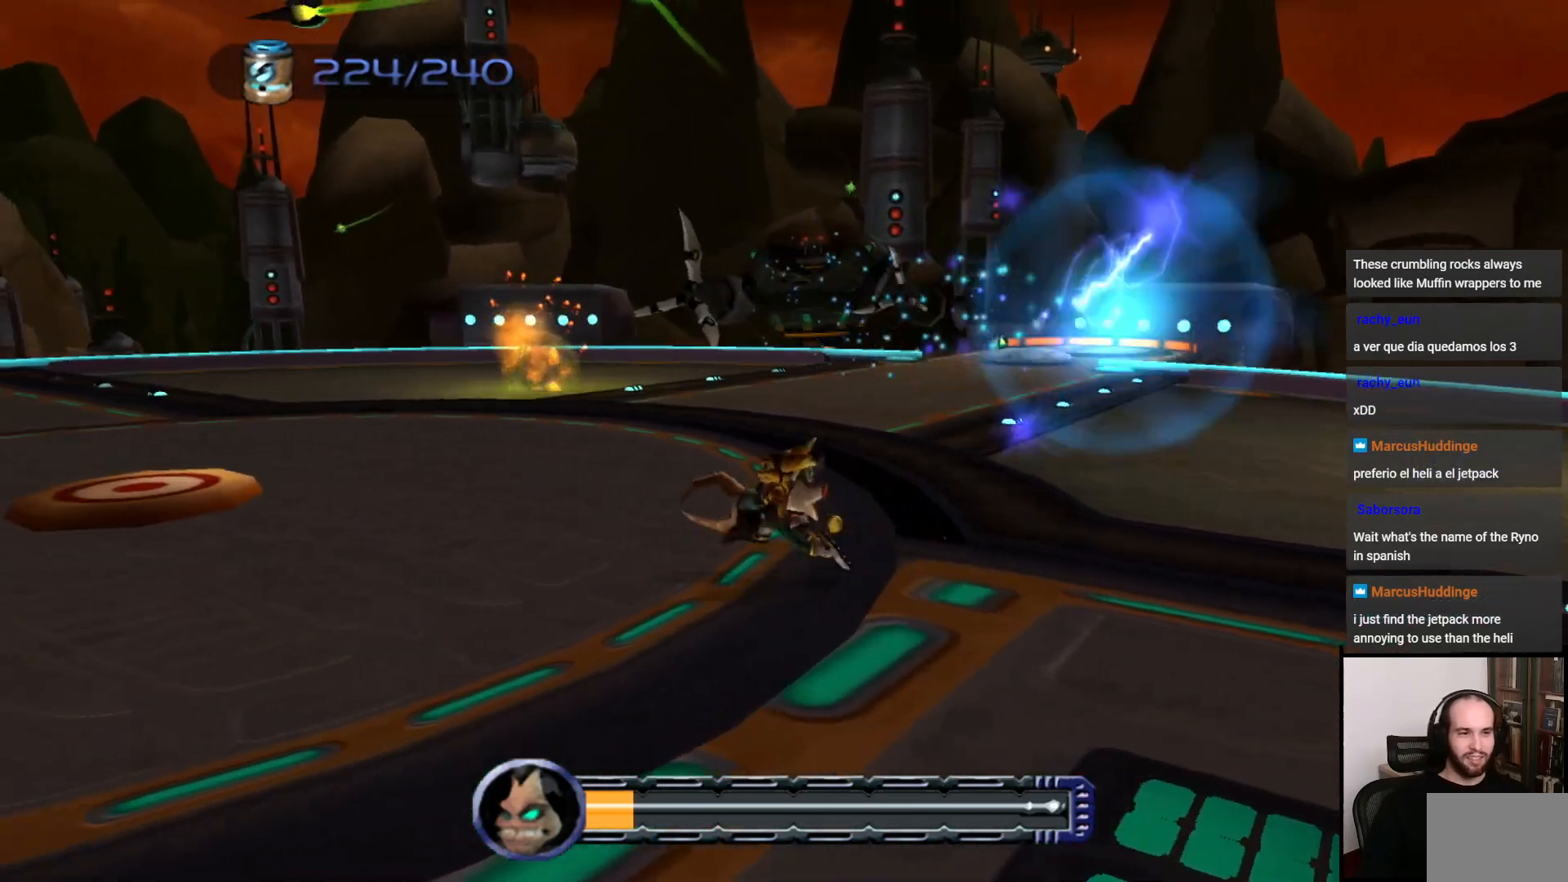
{"buttons": [], "left_stick": "left", "right_stick": "center", "events": [[133, "right_stick", "center"], [267, "right_stick", "right"], [433, "right_stick", "center"]]}
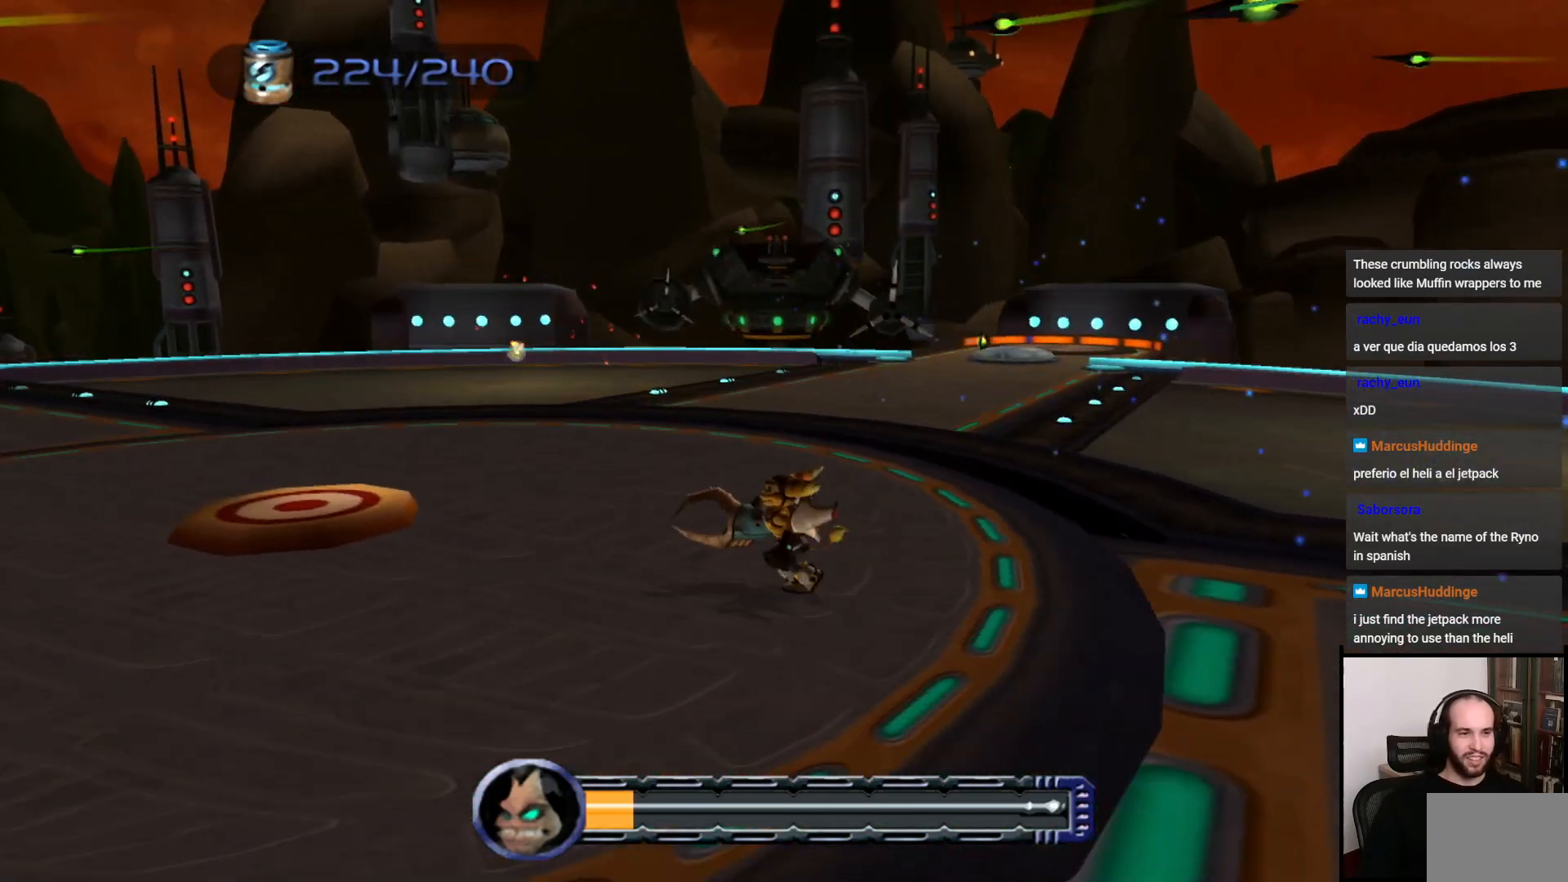
{"buttons": [], "left_stick": "left", "right_stick": "center", "events": [[83, "right_stick", "right"], [217, "right_stick", "center"], [367, "right_stick", "right"], [500, "right_stick", "center"]]}
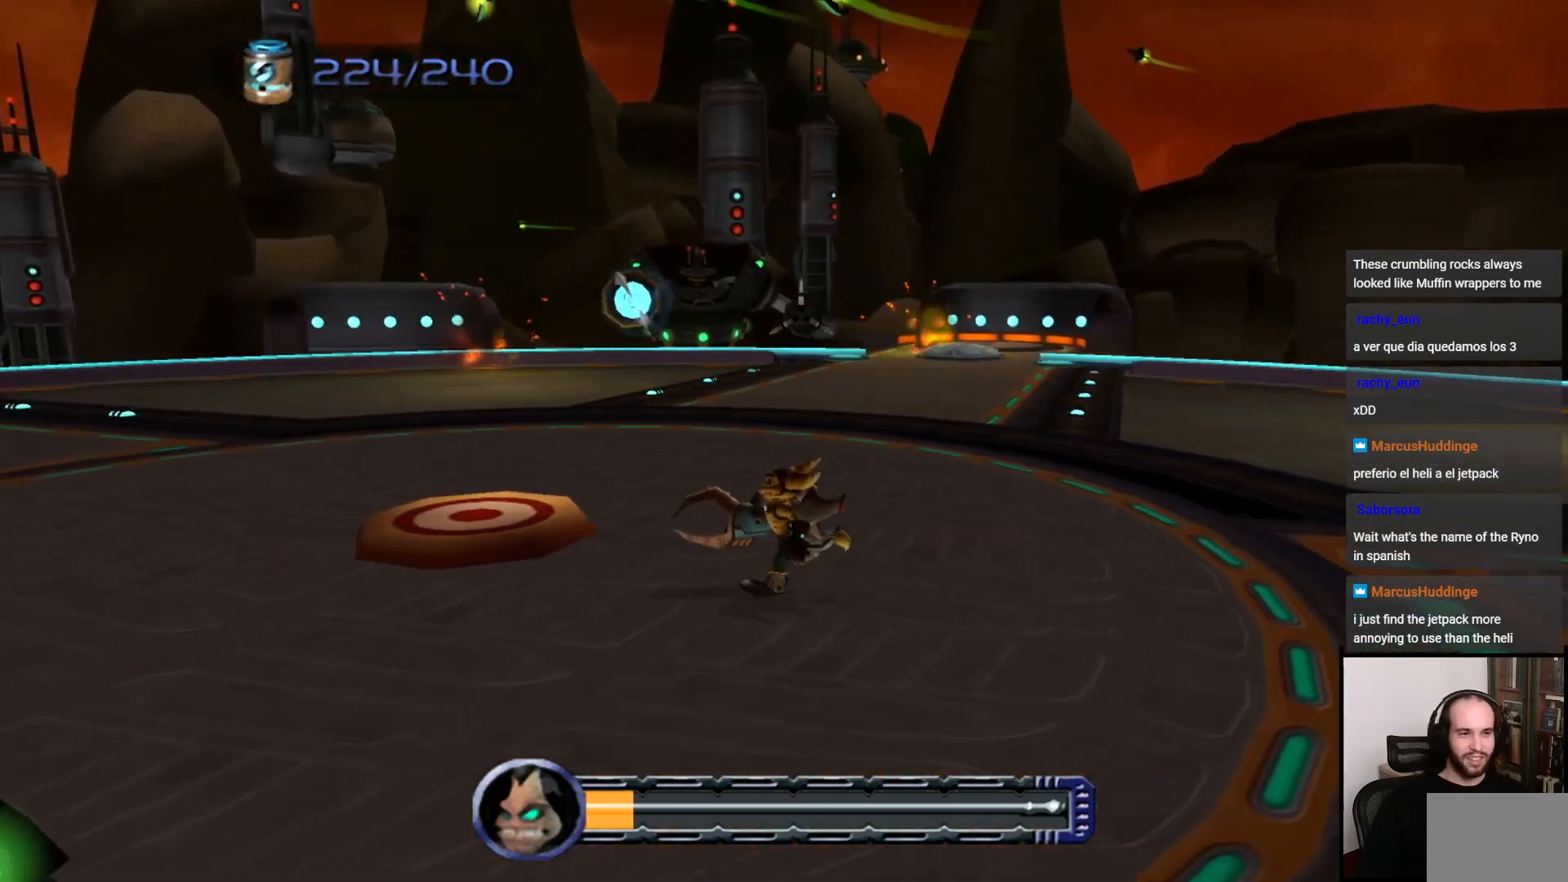
{"buttons": [], "left_stick": "left", "right_stick": "center", "events": []}